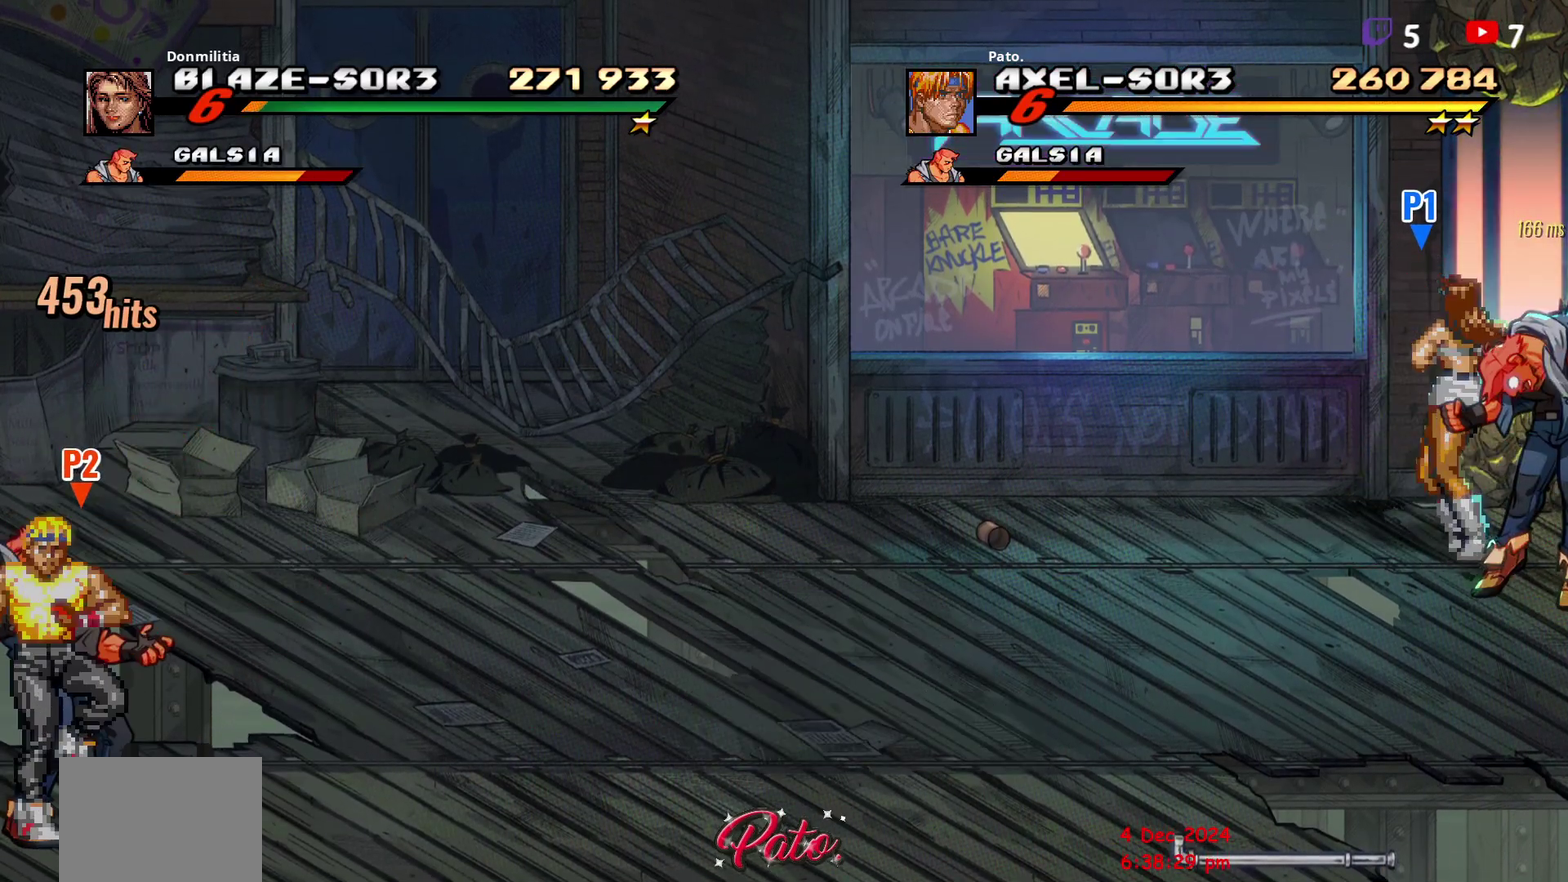
Gameplay with a controller (Xbox layout); each line is a JSON object with the inputs held at the frame after it. "events" lists button and stick changes between this image and that frame as [ms after this image, input, new state], when the widget could be followed in between. Not read: L3 R3 left_stick.
{"buttons": ["Y", "DPAD_RIGHT"], "right_stick": "center", "events": [[33, "Y", "up"], [83, "Y", "down"], [167, "Y", "up"], [183, "DPAD_RIGHT", "down"], [250, "DPAD_RIGHT", "up"], [300, "DPAD_RIGHT", "down"], [500, "Y", "down"]]}
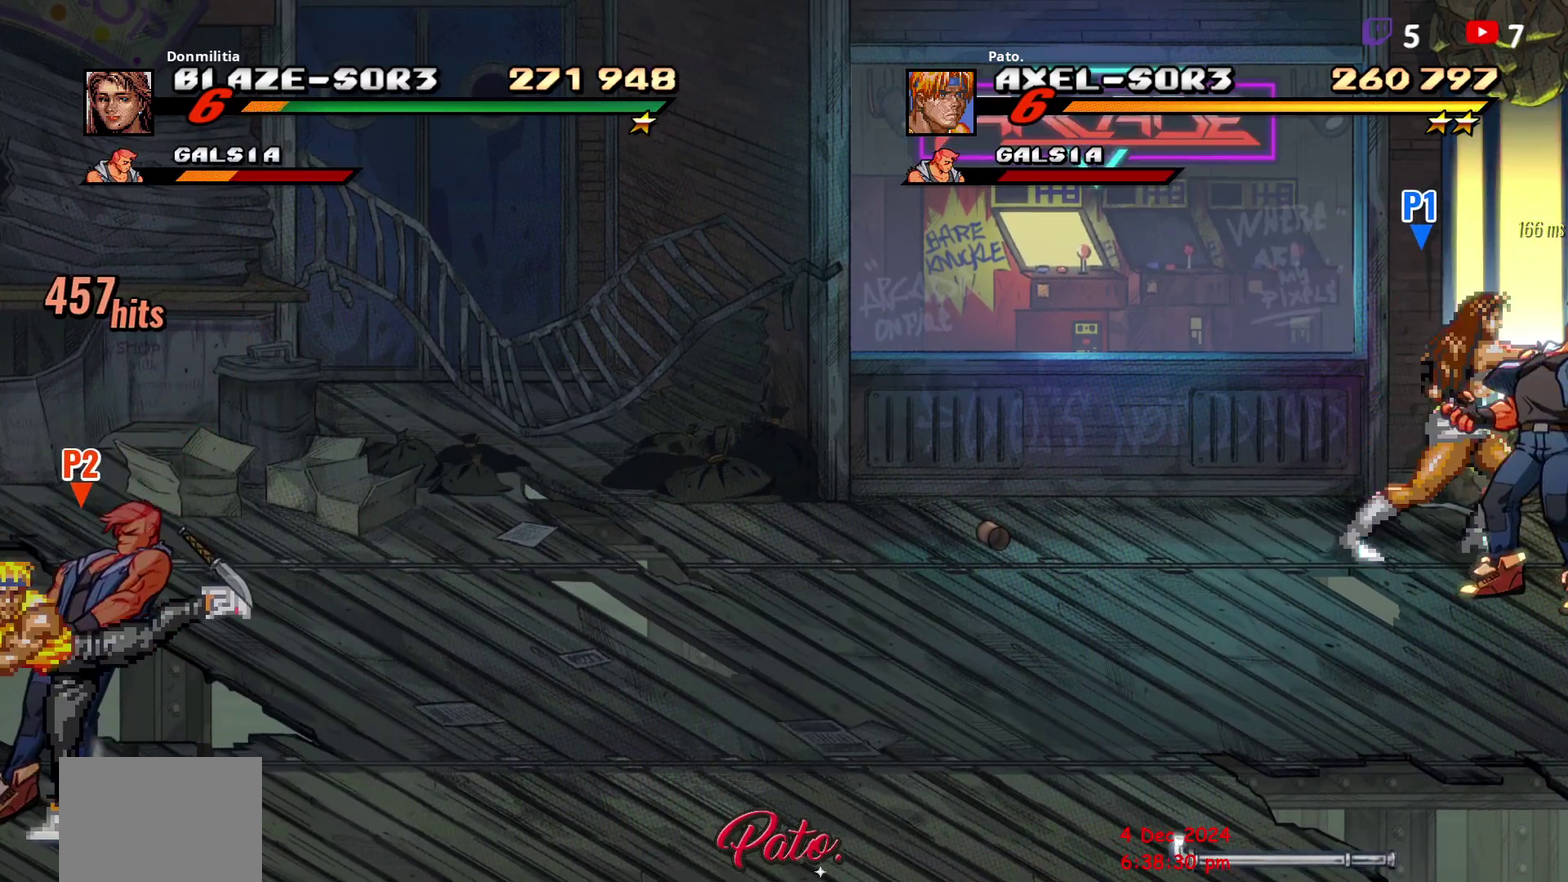
{"buttons": [], "right_stick": "center", "events": [[67, "Y", "up"], [117, "Y", "down"], [183, "DPAD_RIGHT", "up"], [500, "Y", "up"]]}
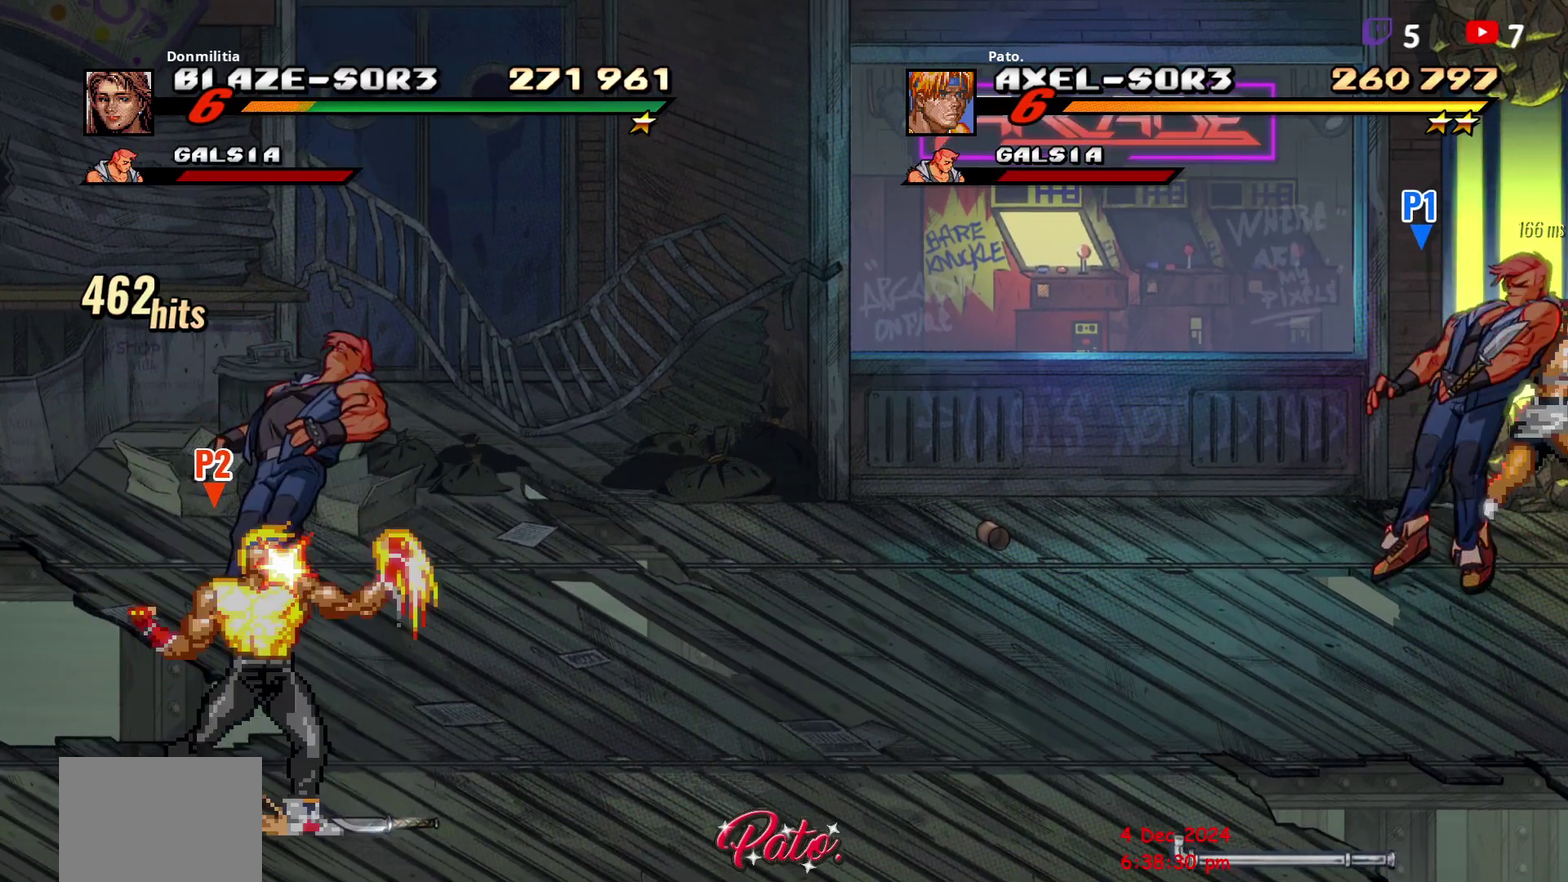
{"buttons": ["DPAD_RIGHT"], "right_stick": "center", "events": [[33, "DPAD_RIGHT", "down"], [83, "DPAD_RIGHT", "up"], [150, "DPAD_RIGHT", "down"]]}
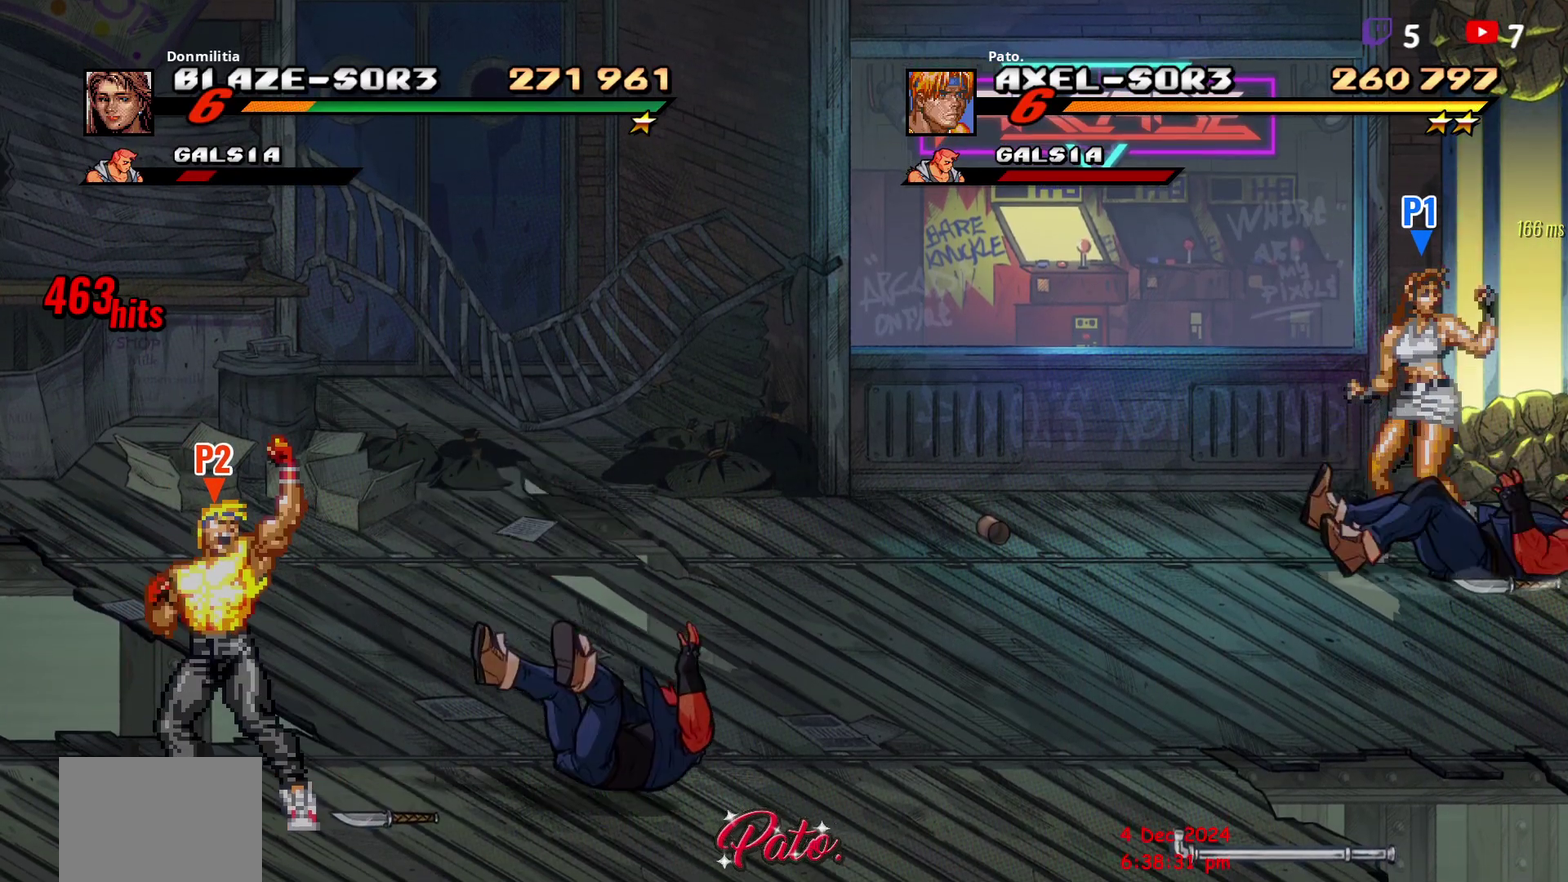
{"buttons": ["Y"], "right_stick": "center", "events": [[133, "Y", "down"], [217, "Y", "up"], [283, "Y", "down"], [317, "DPAD_RIGHT", "up"]]}
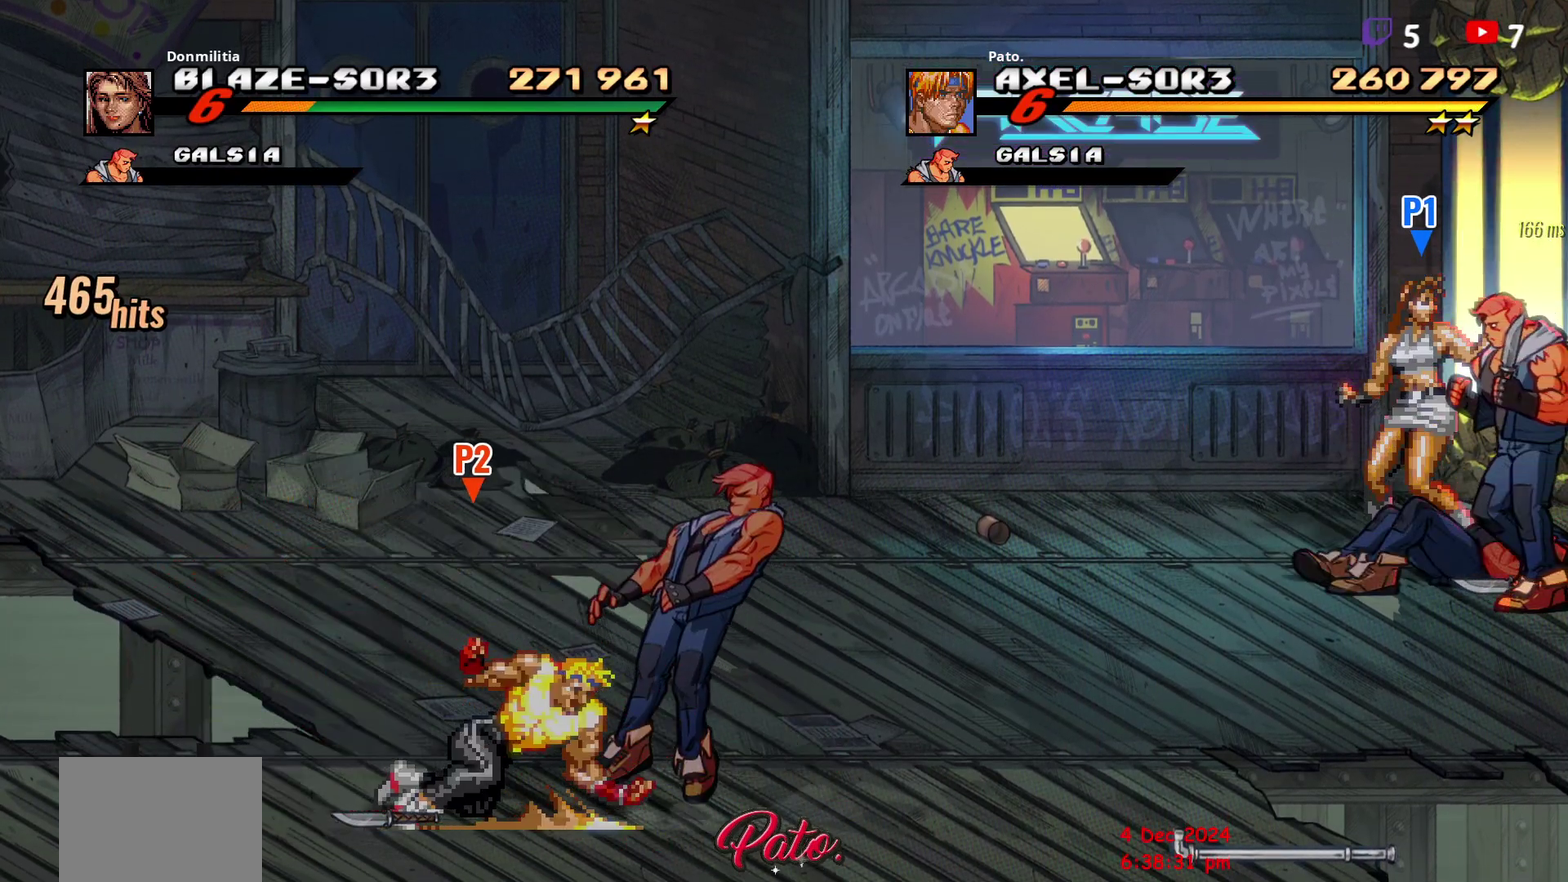
{"buttons": ["DPAD_RIGHT"], "right_stick": "center", "events": [[17, "Y", "up"], [183, "DPAD_RIGHT", "down"]]}
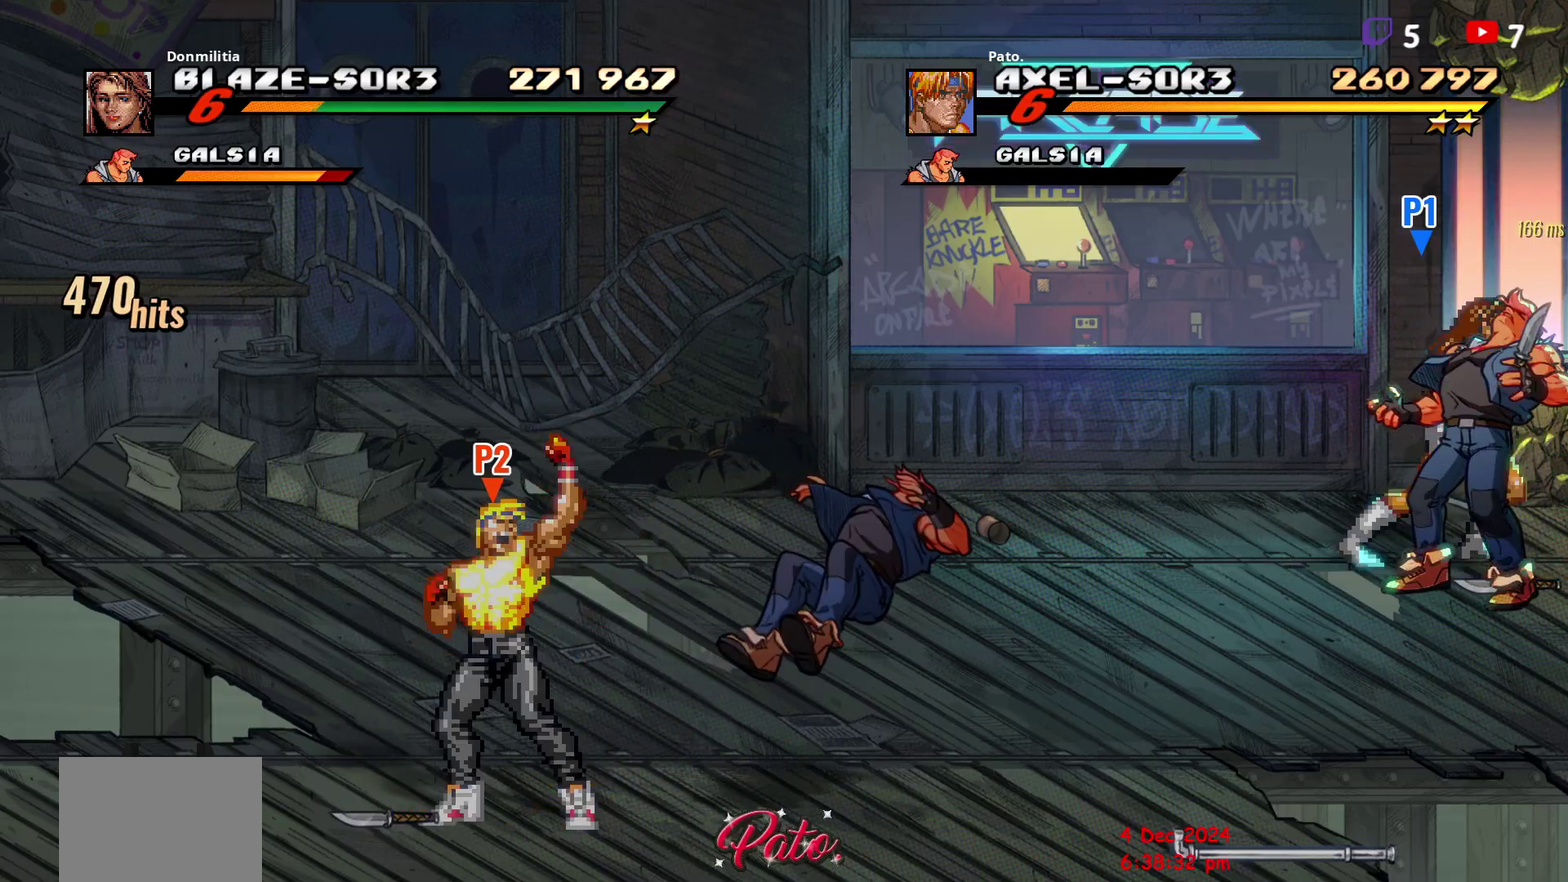
{"buttons": ["DPAD_RIGHT"], "right_stick": "center", "events": [[100, "DPAD_DOWN", "down"], [217, "DPAD_DOWN", "up"]]}
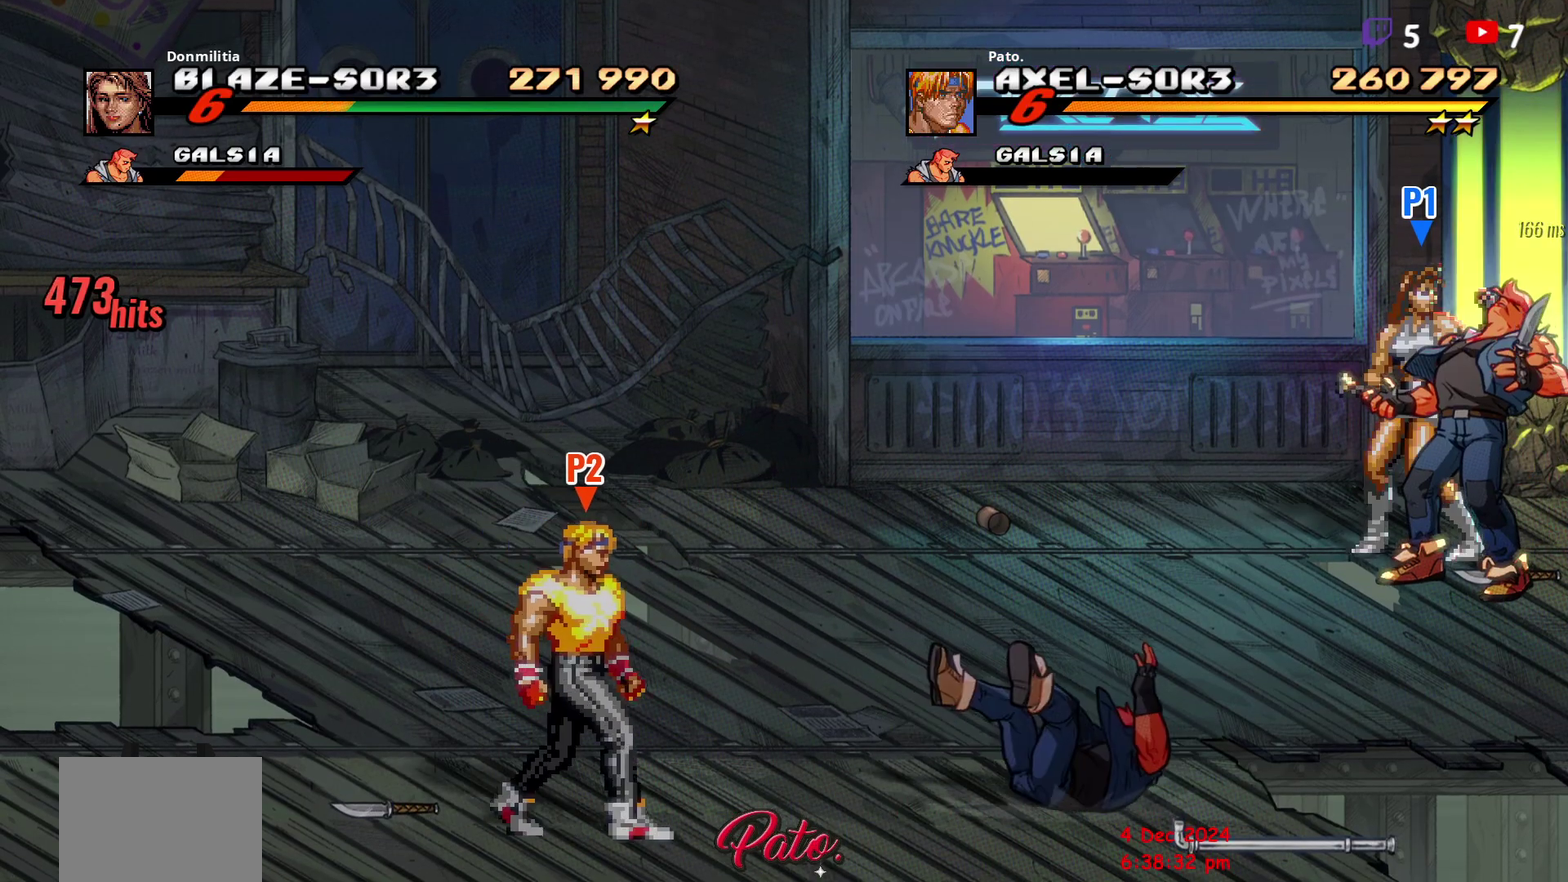
{"buttons": [], "right_stick": "center", "events": [[100, "DPAD_RIGHT", "up"], [150, "DPAD_LEFT", "down"], [383, "DPAD_LEFT", "up"]]}
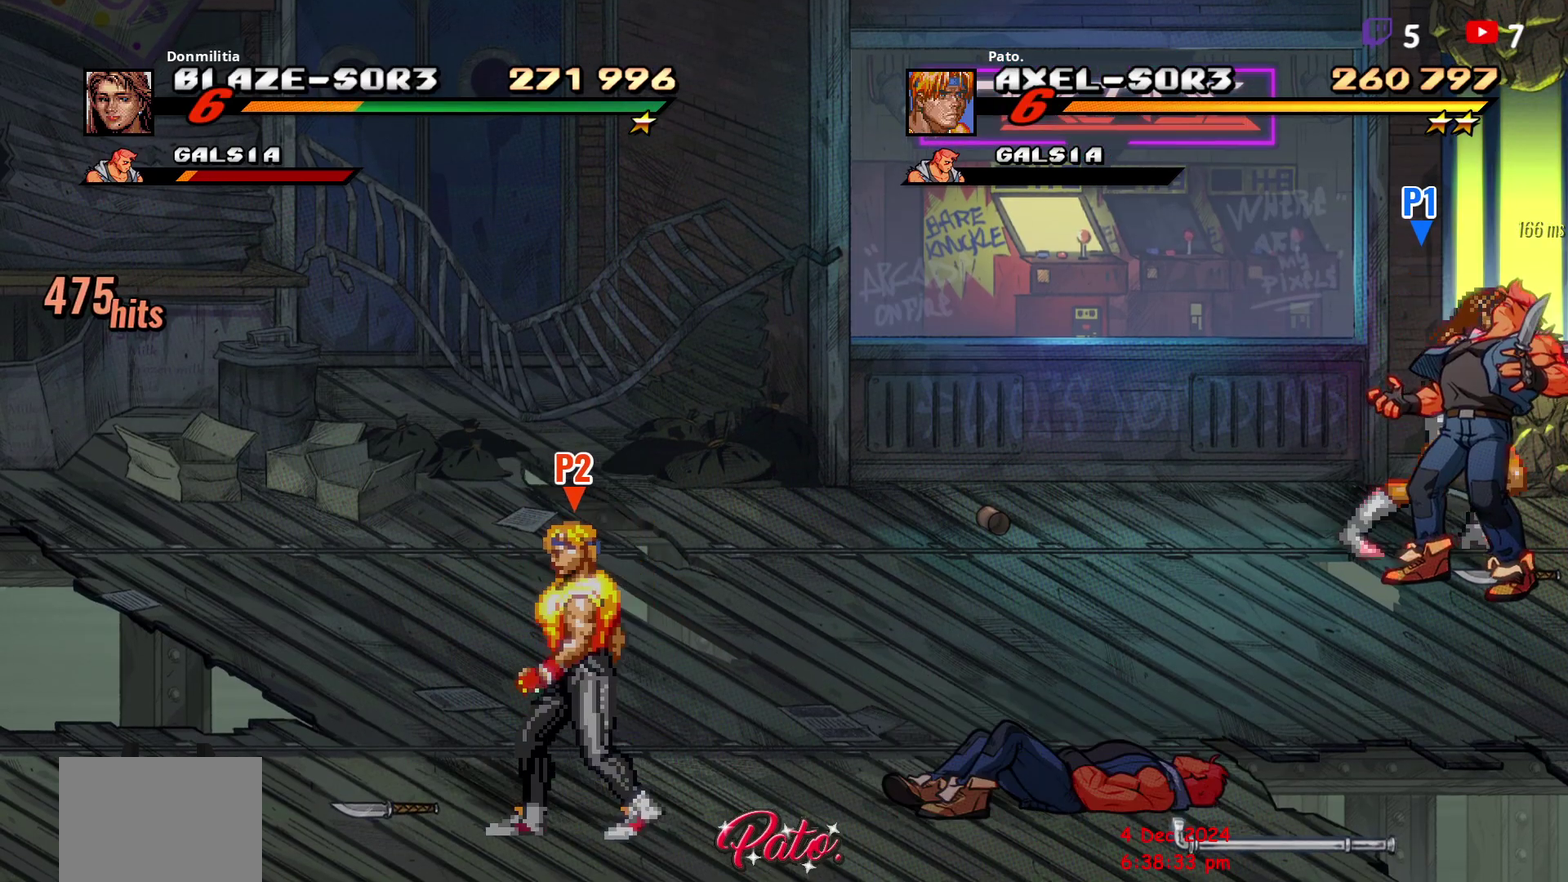
{"buttons": [], "right_stick": "center", "events": [[317, "DPAD_LEFT", "down"], [417, "DPAD_LEFT", "up"]]}
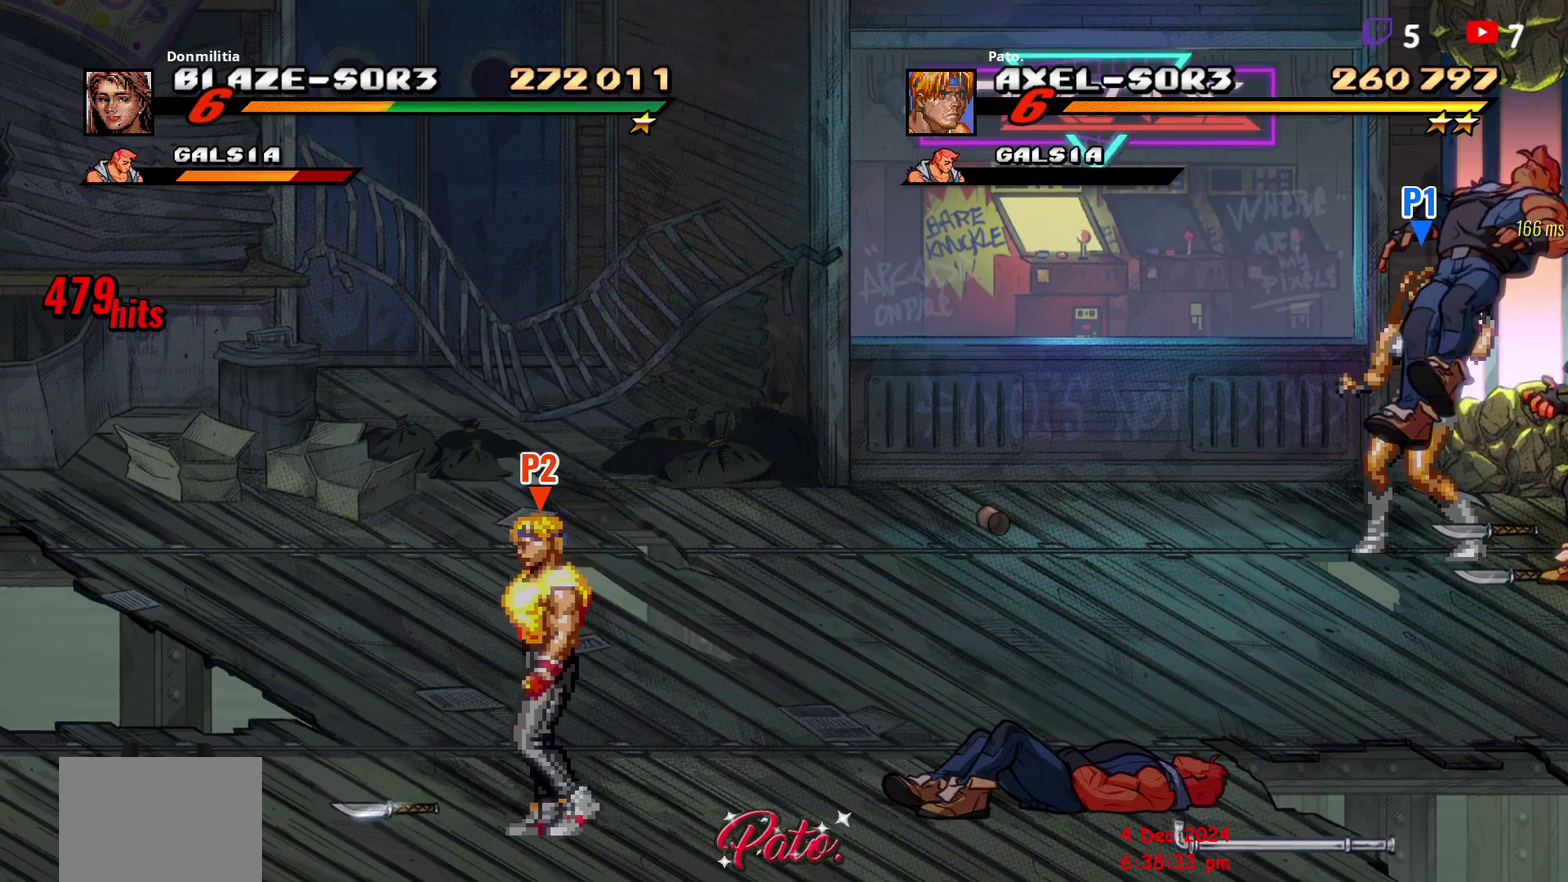
{"buttons": [], "right_stick": "center", "events": []}
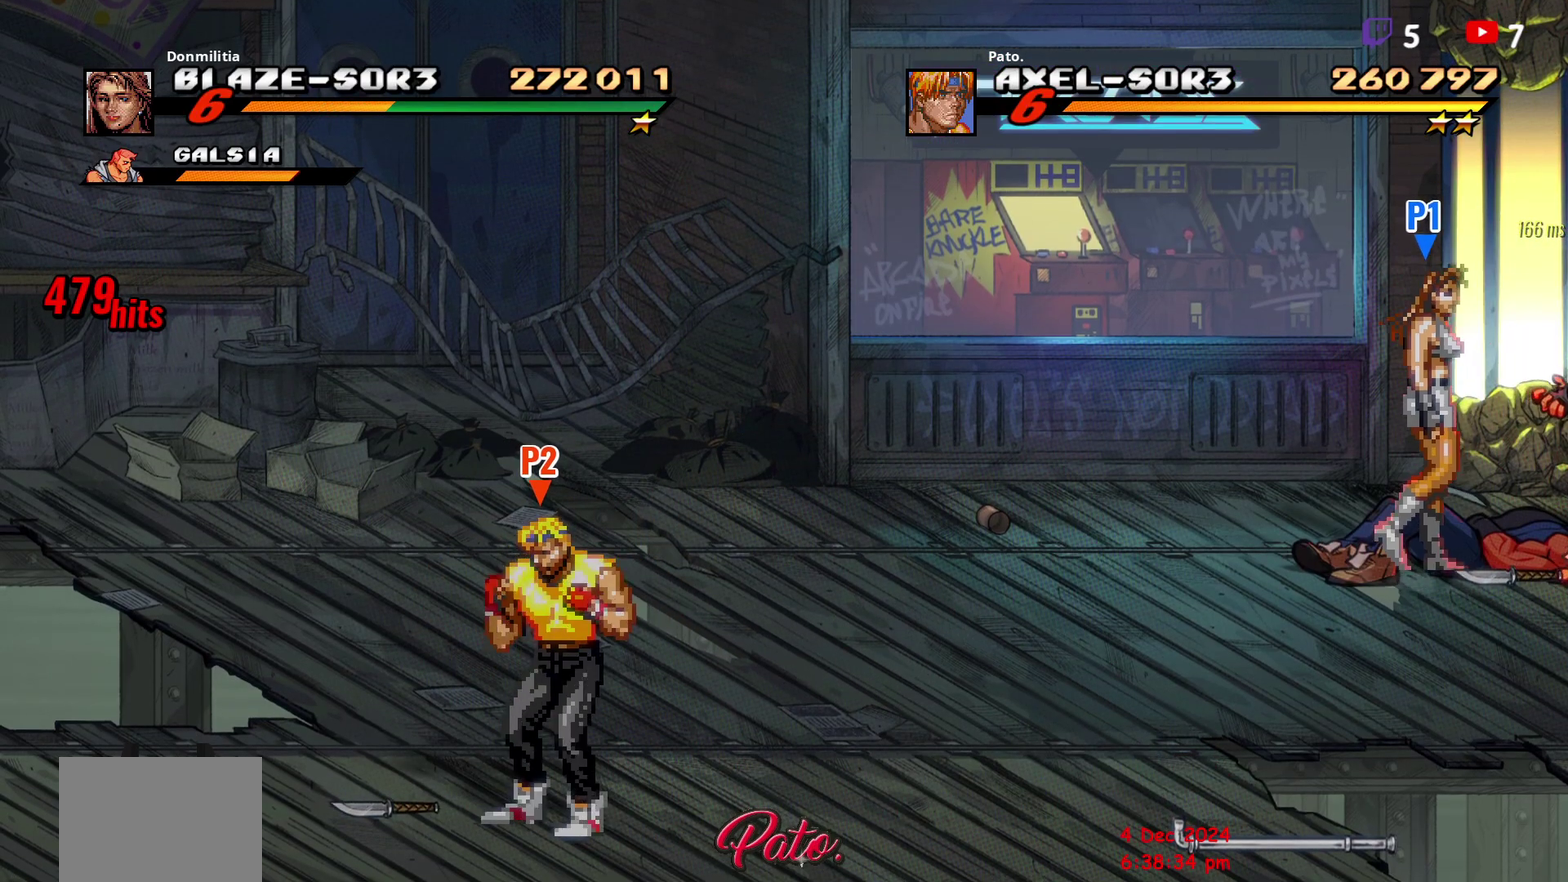
{"buttons": ["Y"], "right_stick": "center", "events": [[300, "Y", "down"], [383, "Y", "up"], [450, "Y", "down"]]}
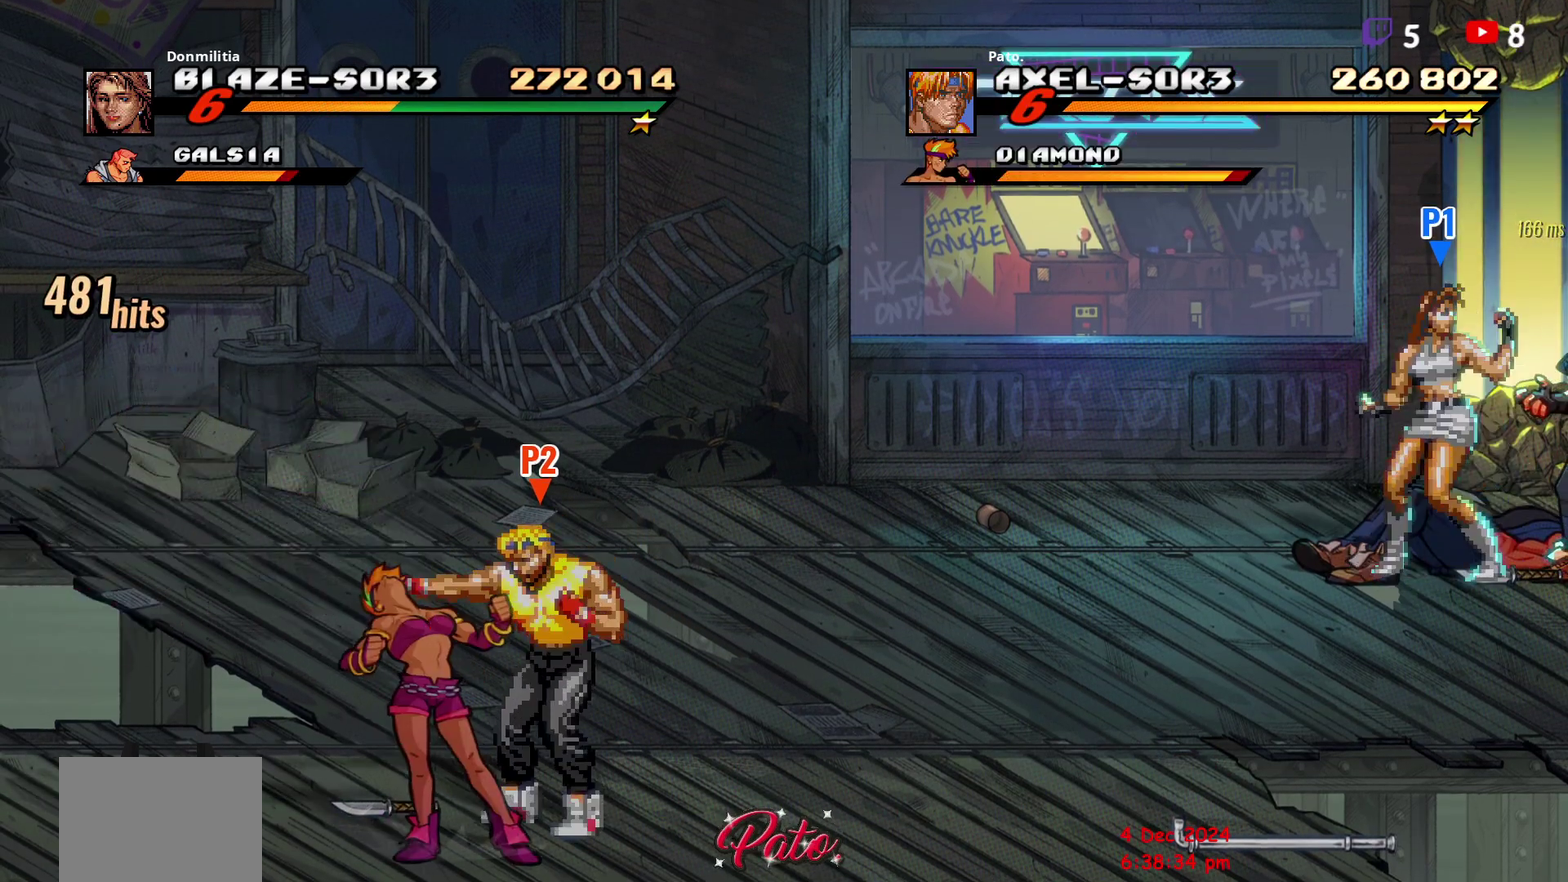
{"buttons": ["Y"], "right_stick": "center", "events": [[133, "Y", "up"], [183, "Y", "down"], [383, "Y", "up"], [450, "Y", "down"]]}
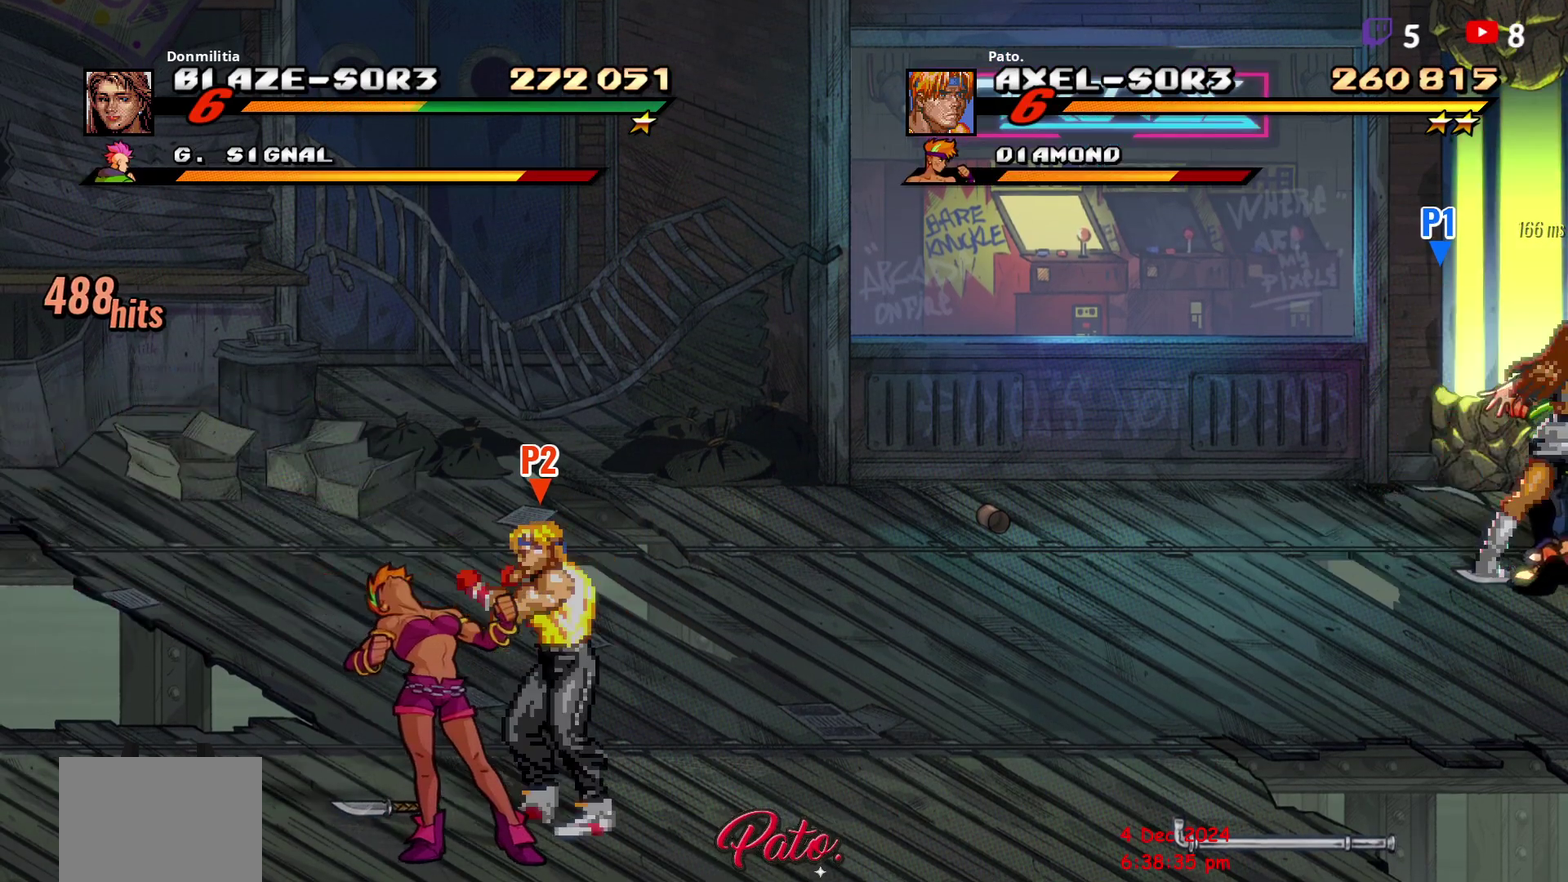
{"buttons": ["Y", "DPAD_LEFT"], "right_stick": "center", "events": [[33, "Y", "up"], [250, "DPAD_LEFT", "down"], [483, "Y", "down"]]}
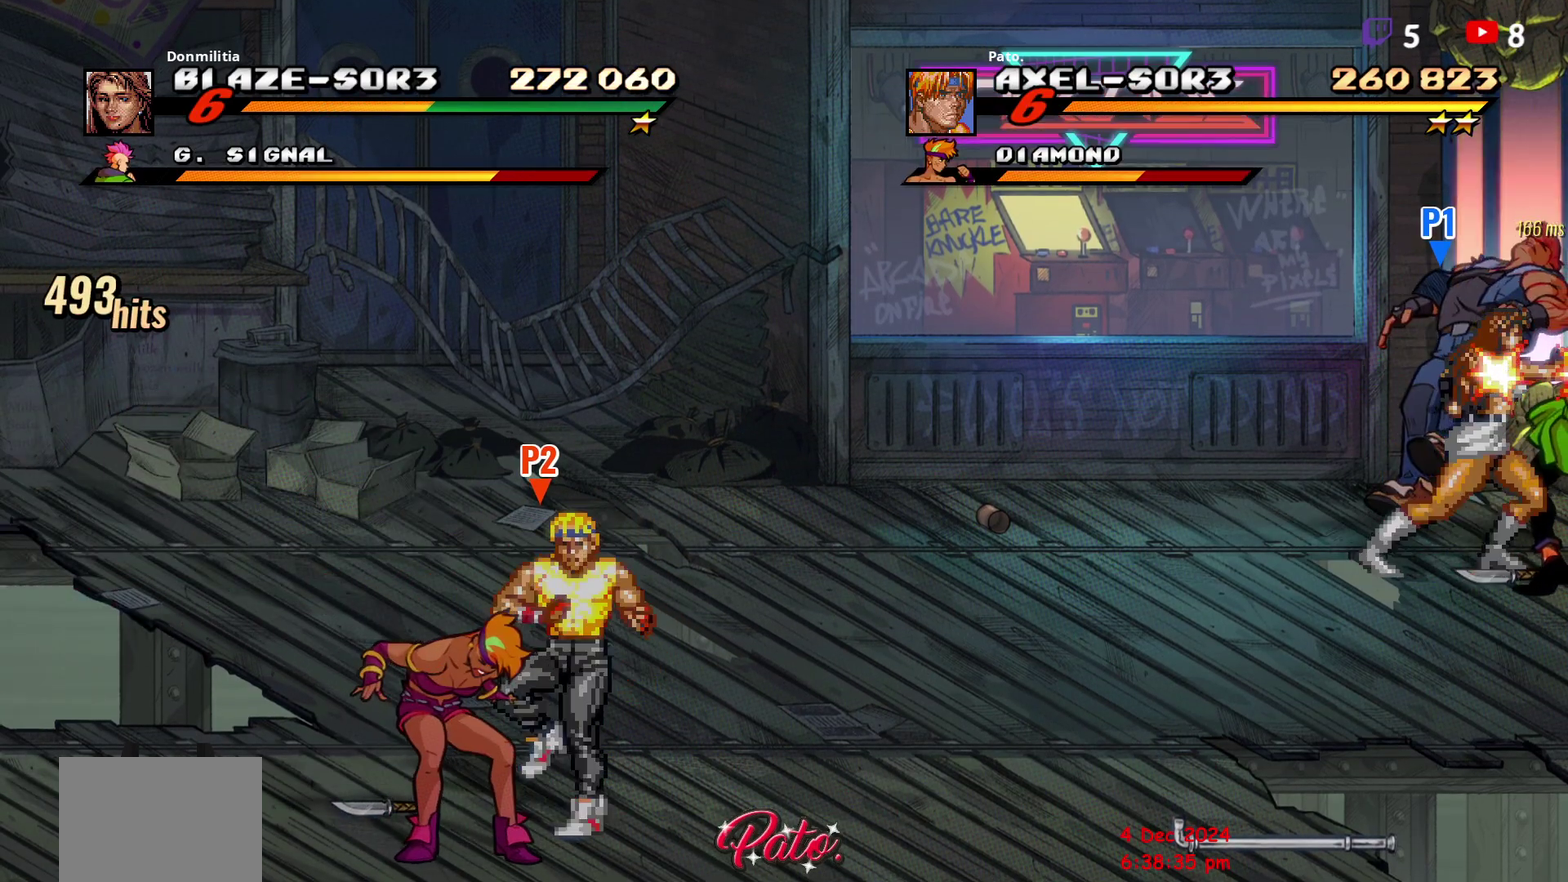
{"buttons": ["DPAD_LEFT"], "right_stick": "center", "events": [[50, "Y", "up"], [133, "Y", "down"], [217, "Y", "up"]]}
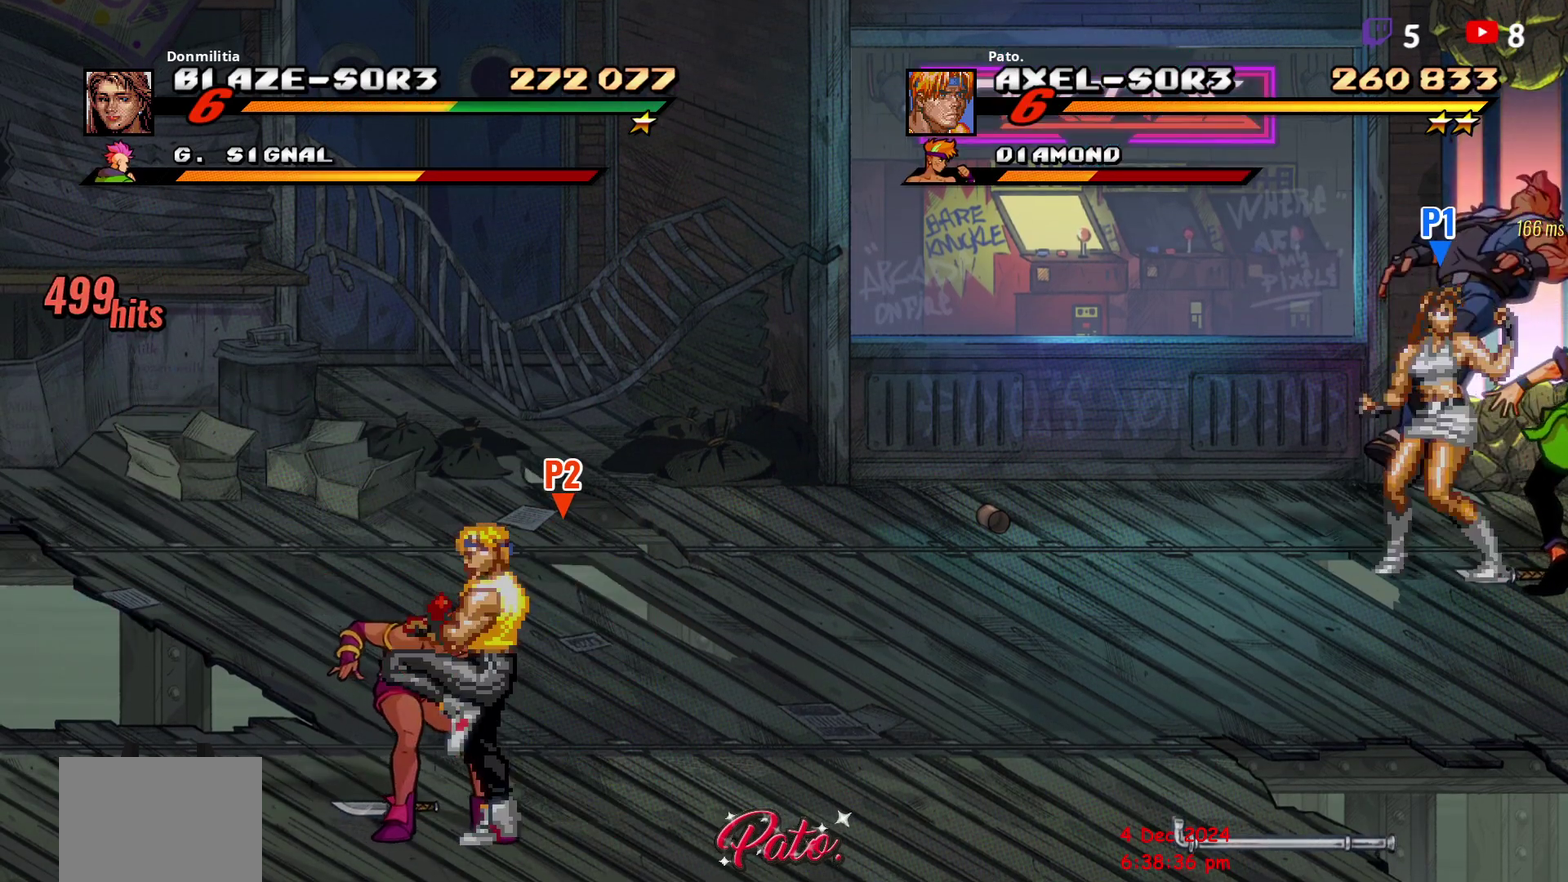
{"buttons": [], "right_stick": "center", "events": [[217, "DPAD_LEFT", "up"], [267, "DPAD_RIGHT", "down"], [283, "Y", "down"], [367, "Y", "up"], [433, "DPAD_RIGHT", "up"]]}
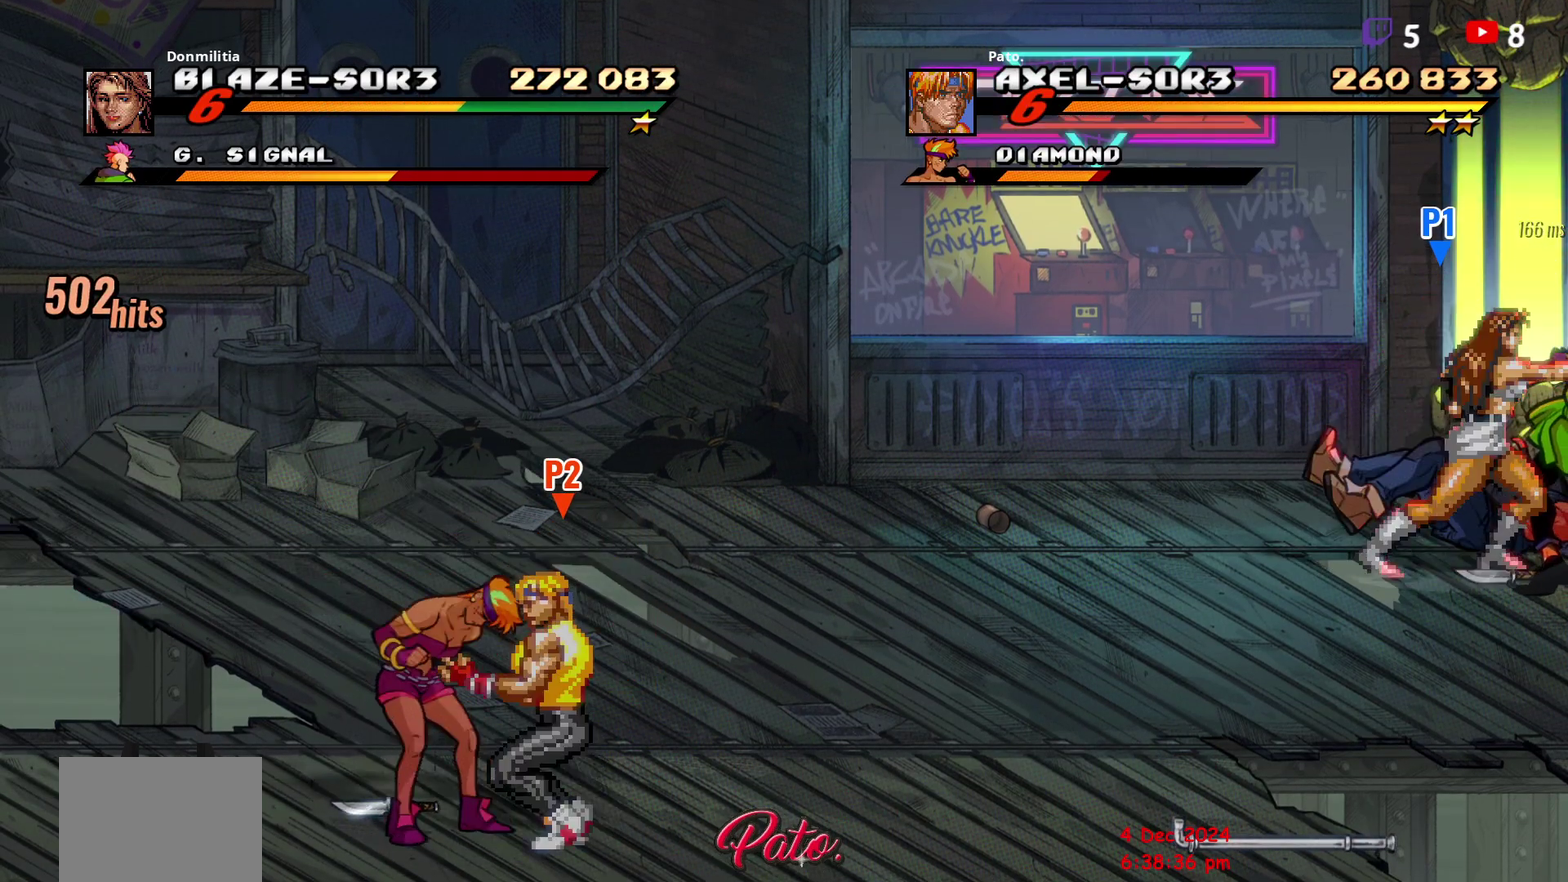
{"buttons": [], "right_stick": "center", "events": [[450, "DPAD_UP", "down"], [500, "DPAD_UP", "up"]]}
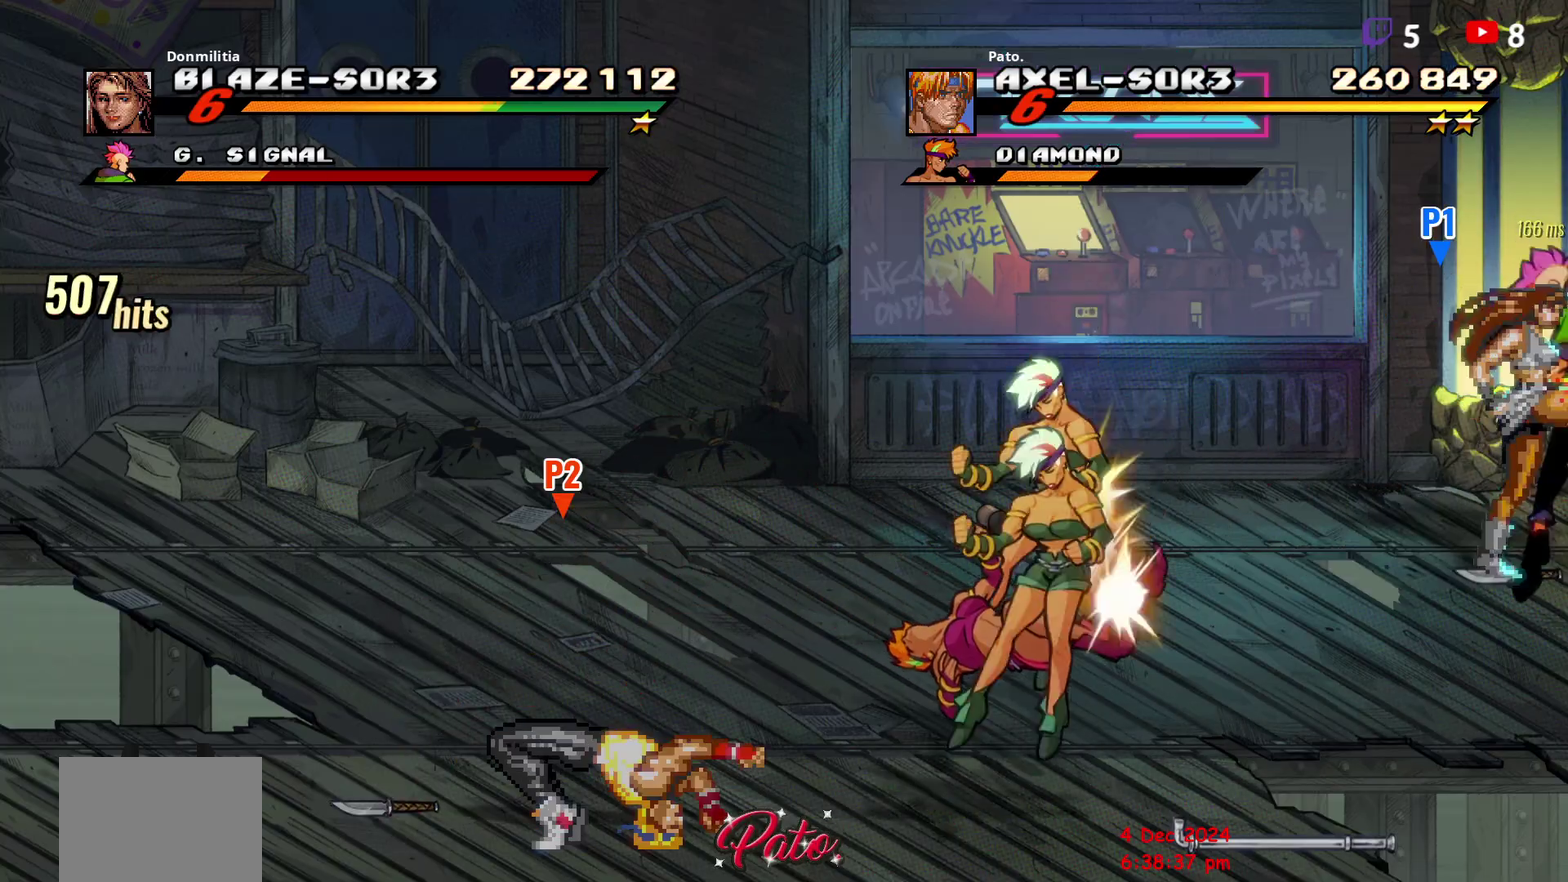
{"buttons": ["DPAD_UP"], "right_stick": "center", "events": [[83, "DPAD_UP", "down"], [150, "DPAD_UP", "up"], [200, "DPAD_UP", "down"], [367, "L1", "down"], [483, "L1", "up"]]}
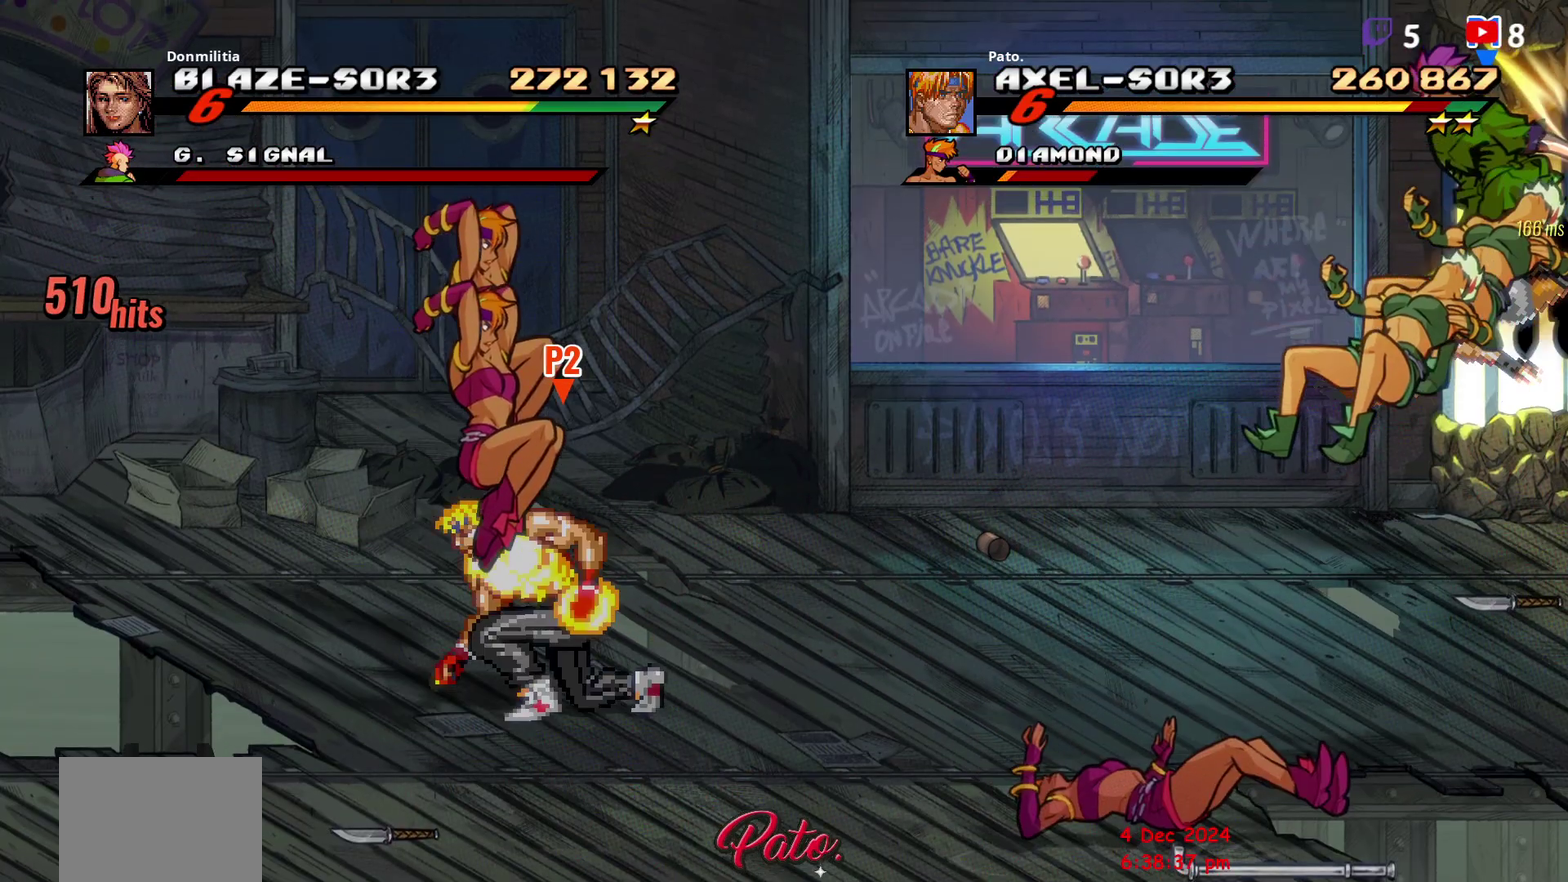
{"buttons": ["DPAD_DOWN"], "right_stick": "center", "events": [[50, "DPAD_UP", "up"], [183, "DPAD_DOWN", "down"]]}
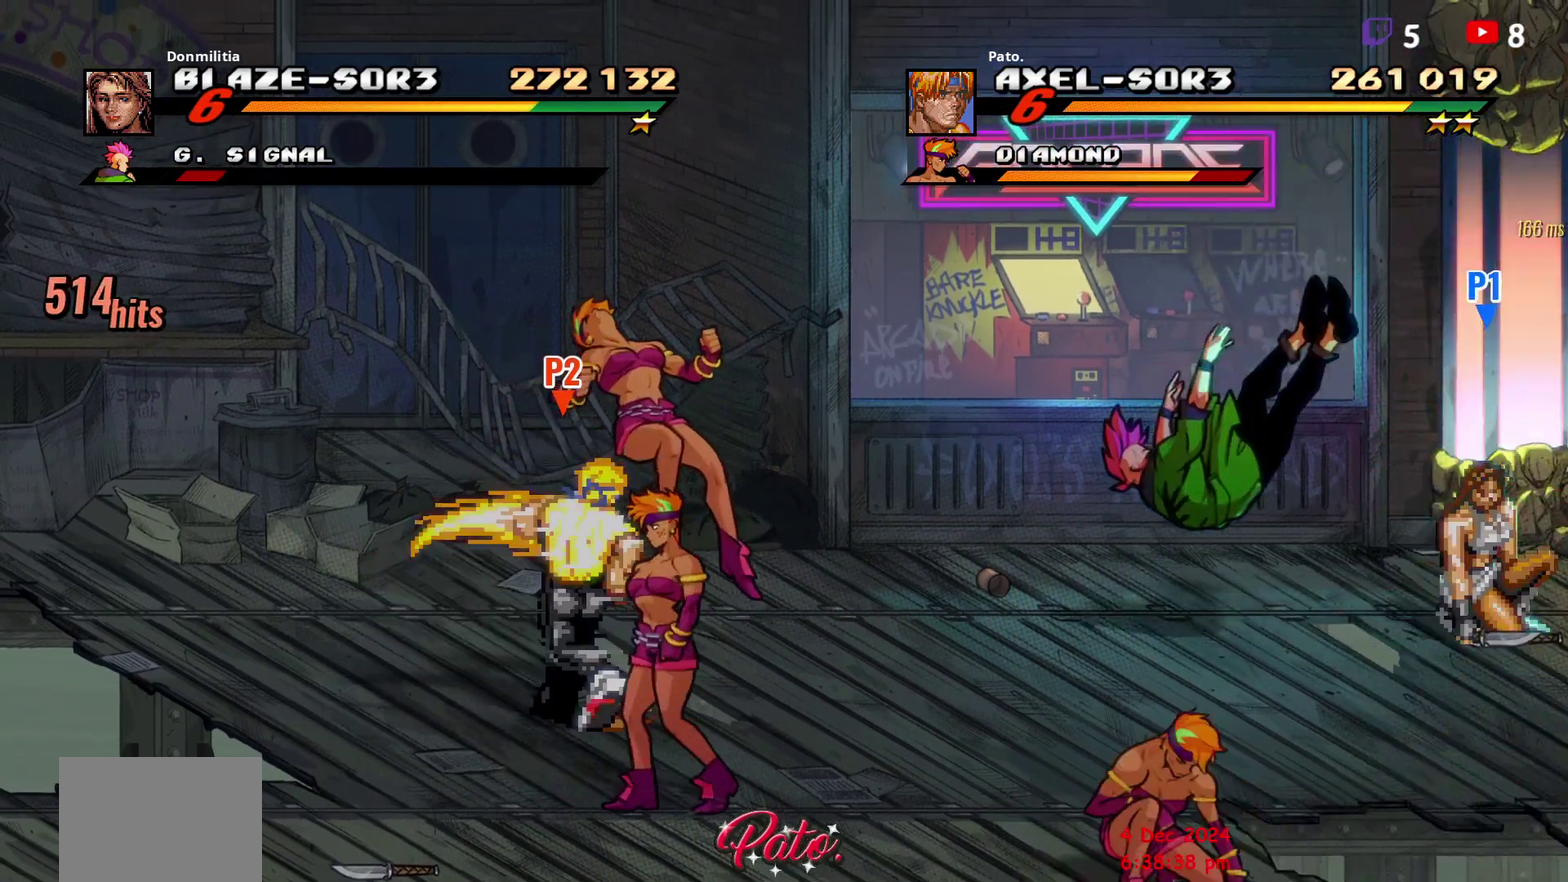
{"buttons": ["DPAD_DOWN"], "right_stick": "center", "events": [[100, "DPAD_DOWN", "up"], [333, "DPAD_LEFT", "down"], [417, "DPAD_DOWN", "down"], [450, "DPAD_LEFT", "up"]]}
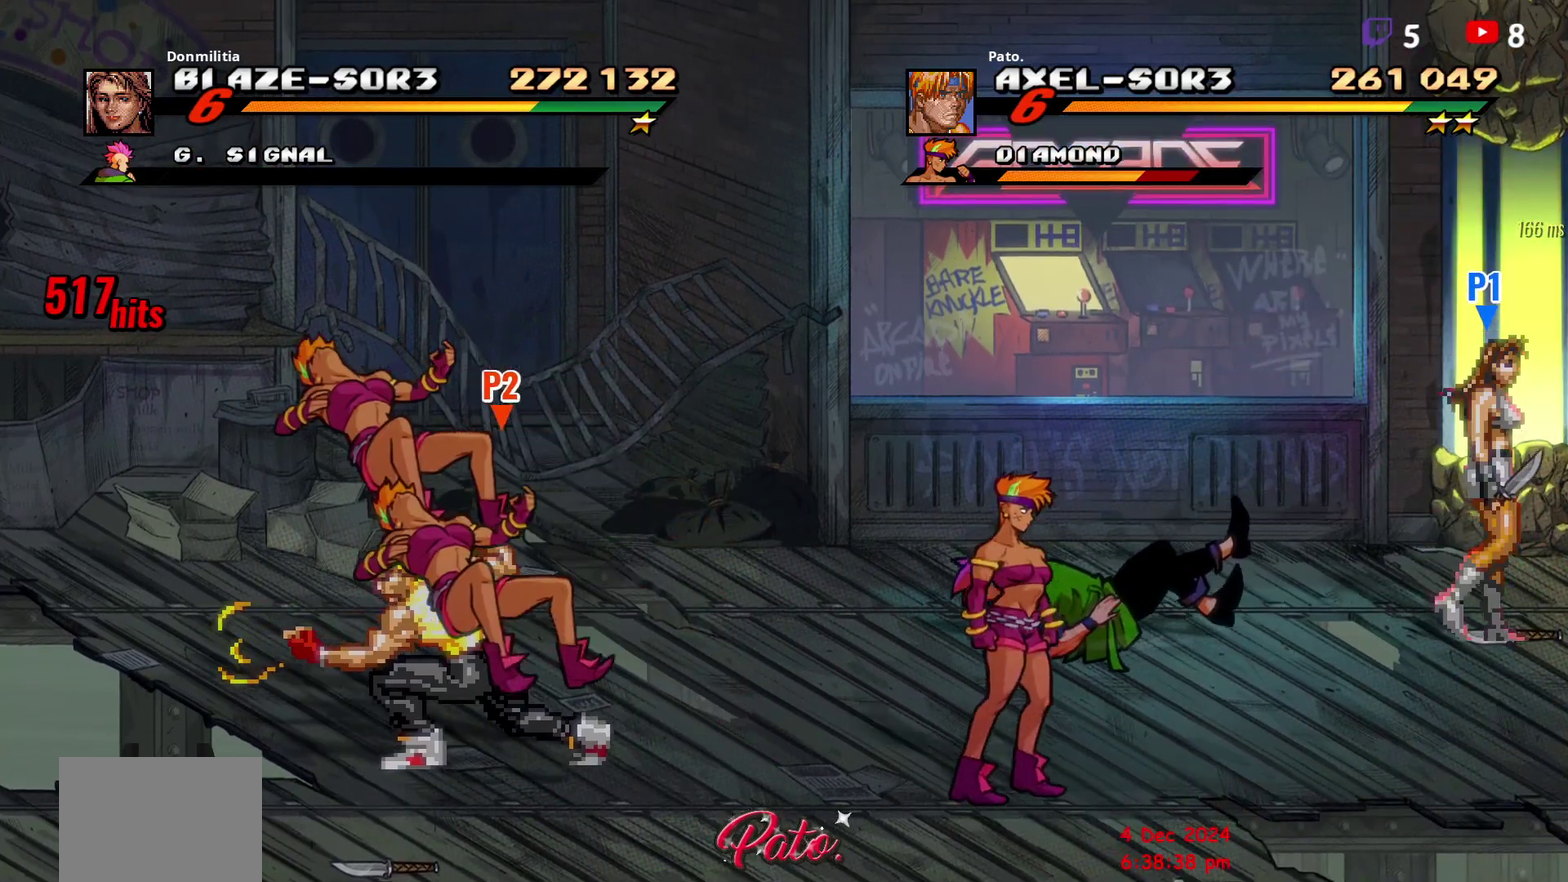
{"buttons": ["DPAD_LEFT"], "right_stick": "center", "events": [[400, "DPAD_LEFT", "down"], [450, "DPAD_DOWN", "up"]]}
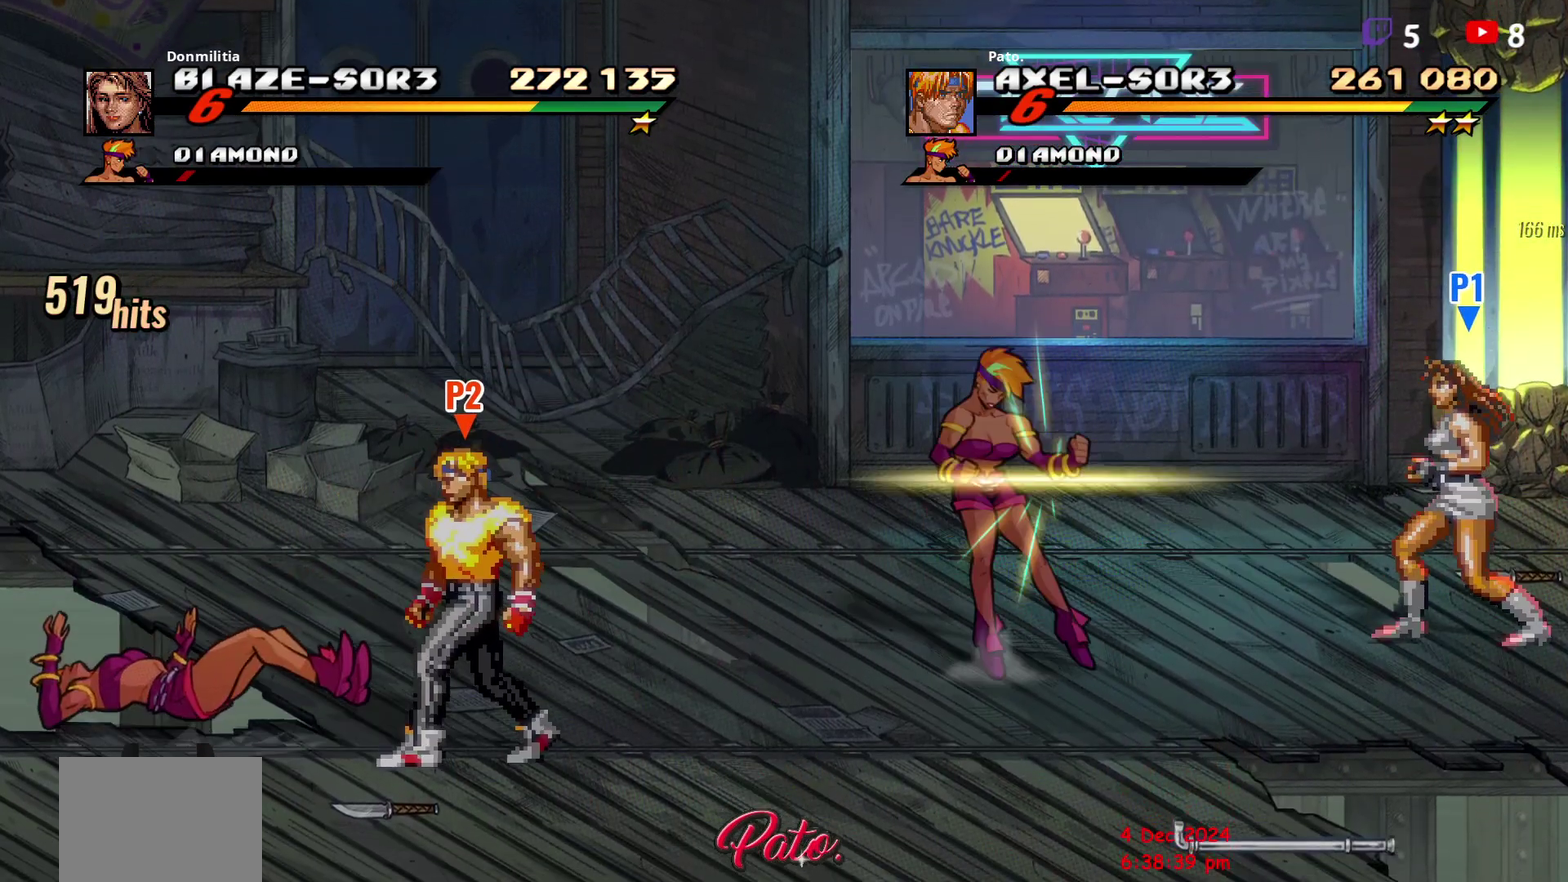
{"buttons": ["Y", "DPAD_LEFT"], "right_stick": "center", "events": [[183, "DPAD_LEFT", "up"], [400, "DPAD_LEFT", "down"], [483, "Y", "down"]]}
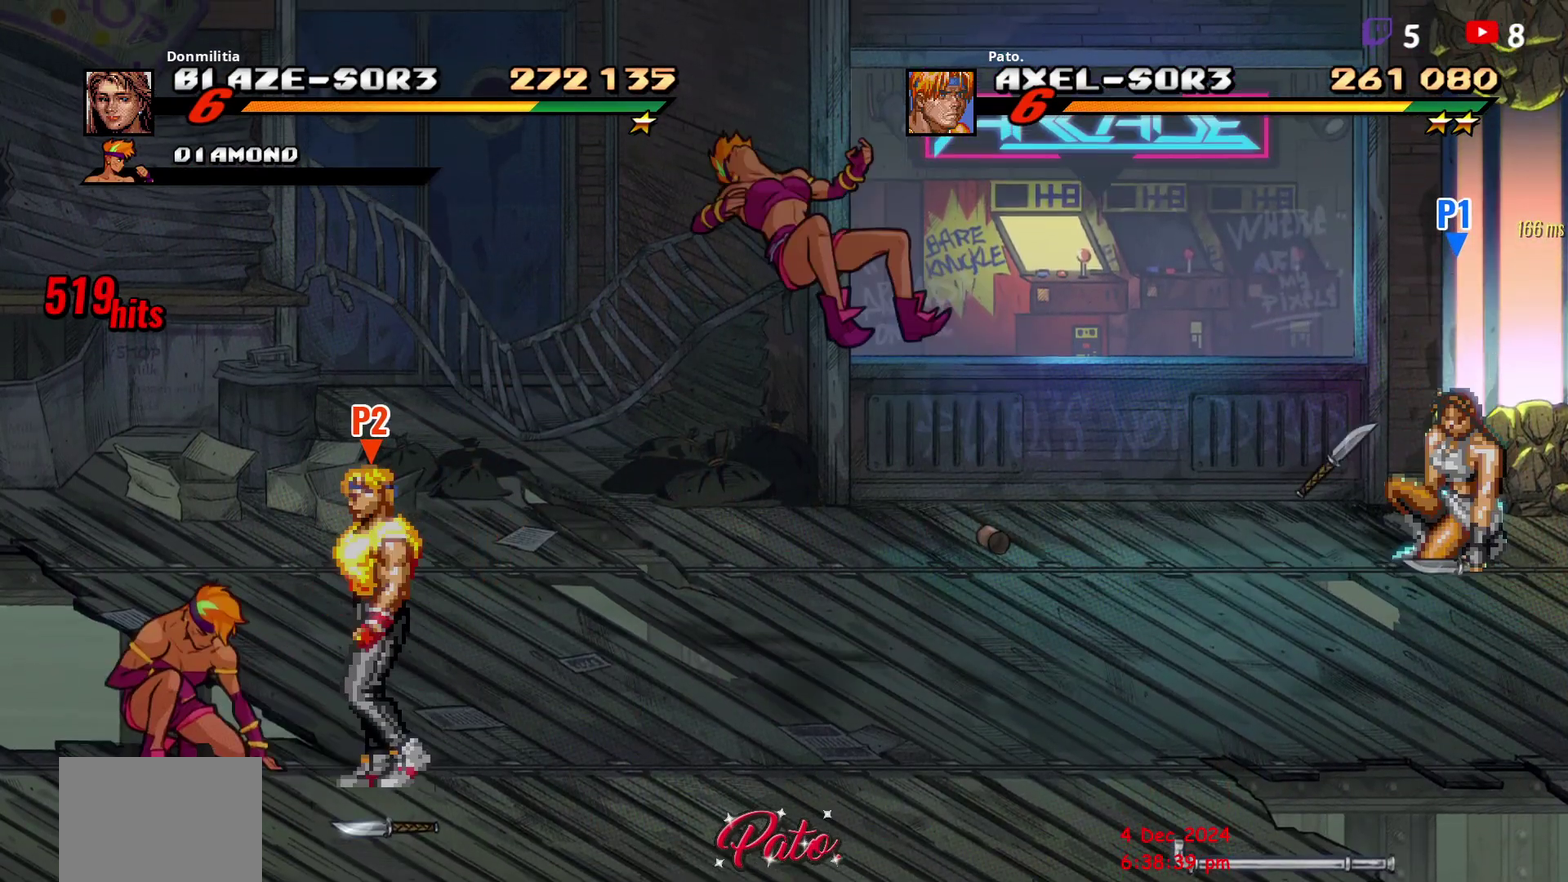
{"buttons": [], "right_stick": "center", "events": [[50, "DPAD_LEFT", "up"], [50, "Y", "up"], [117, "Y", "down"], [167, "Y", "up"], [233, "Y", "down"], [317, "Y", "up"]]}
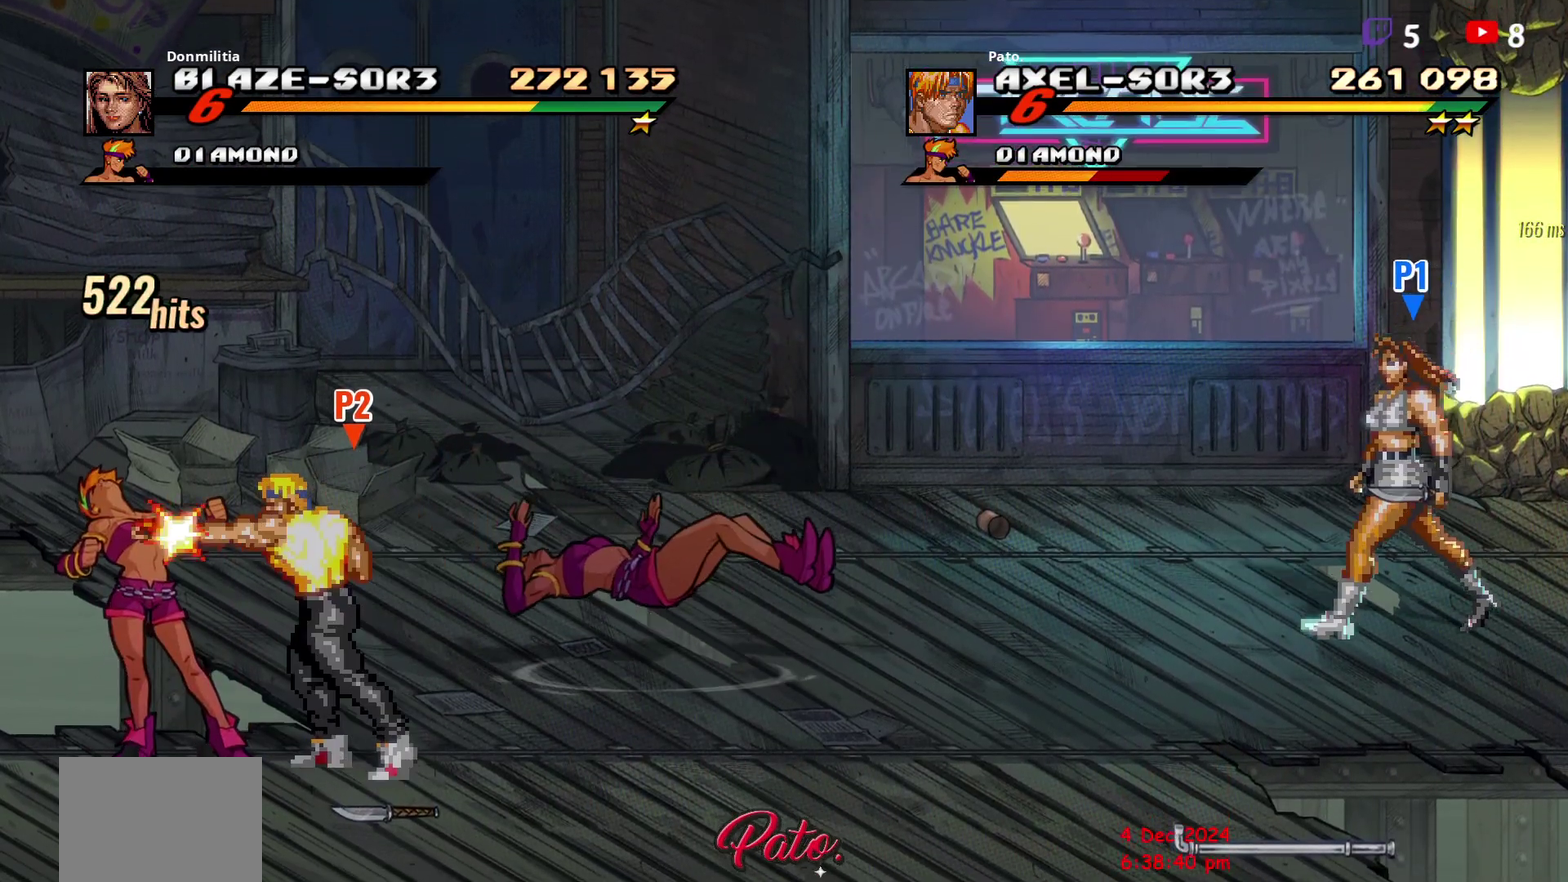
{"buttons": [], "right_stick": "center", "events": [[167, "DPAD_RIGHT", "down"], [300, "R1", "down"], [350, "DPAD_RIGHT", "up"], [433, "R1", "up"]]}
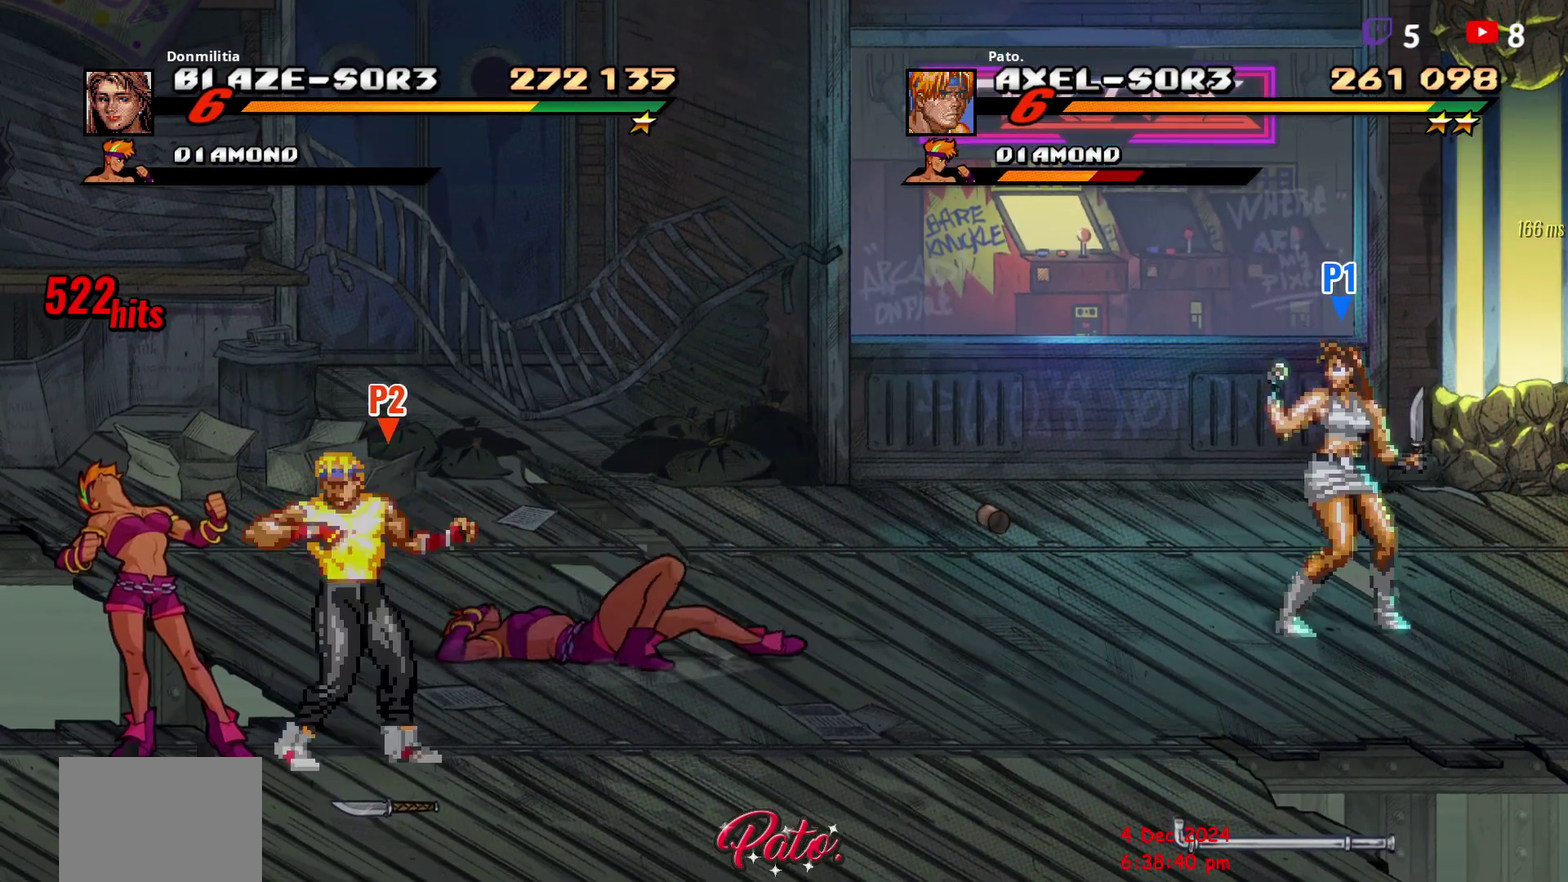
{"buttons": [], "right_stick": "center", "events": [[367, "R1", "down"], [483, "R1", "up"]]}
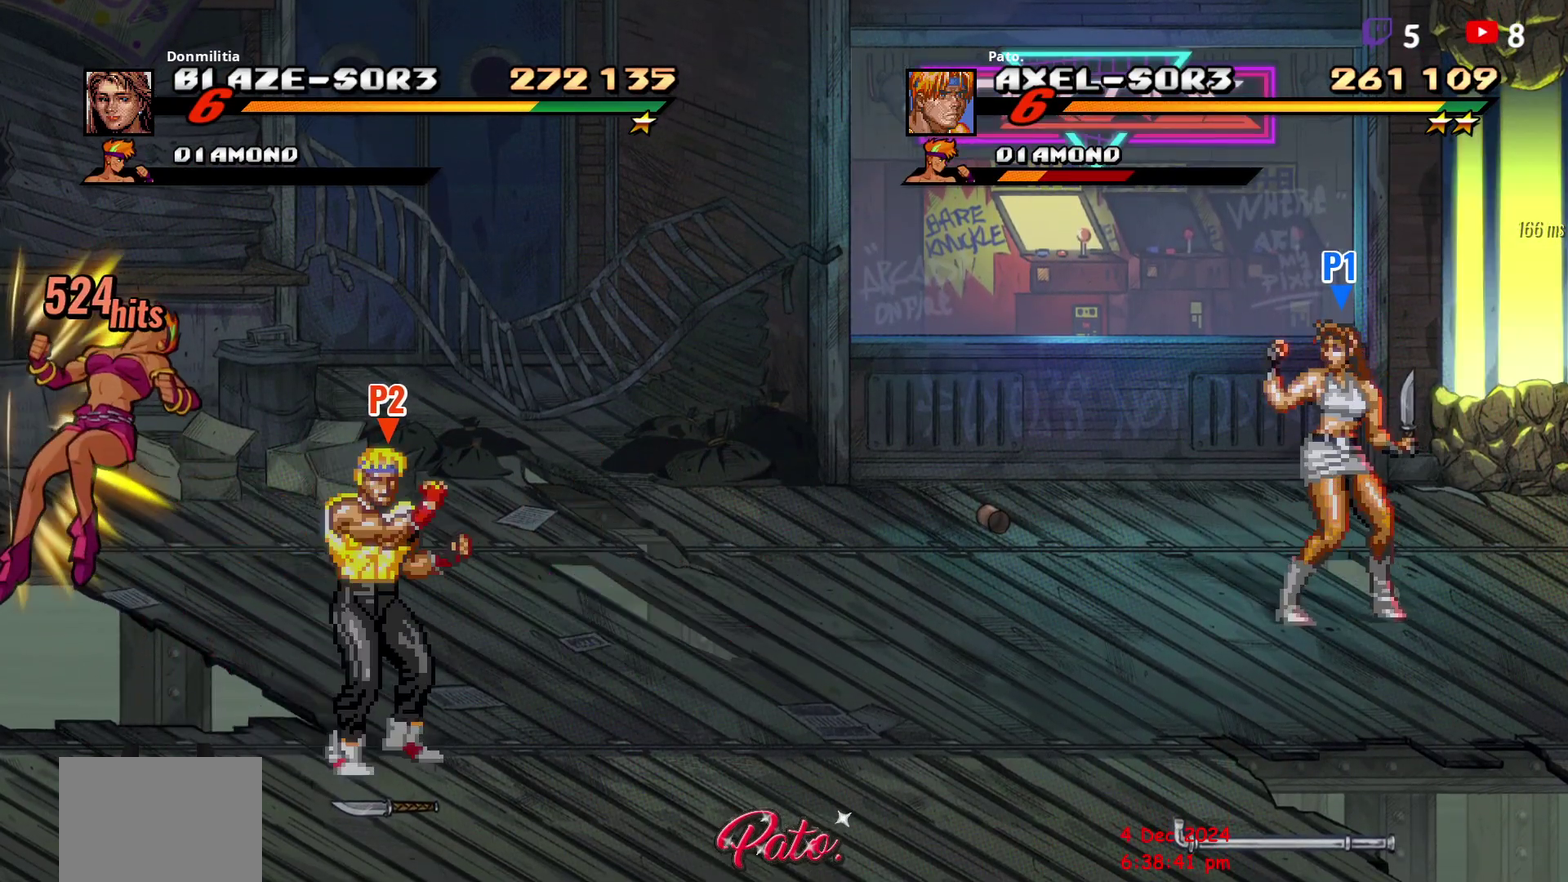
{"buttons": ["B", "DPAD_DOWN", "DPAD_RIGHT"], "right_stick": "center", "events": [[50, "DPAD_DOWN", "down"], [483, "B", "down"], [483, "DPAD_RIGHT", "down"]]}
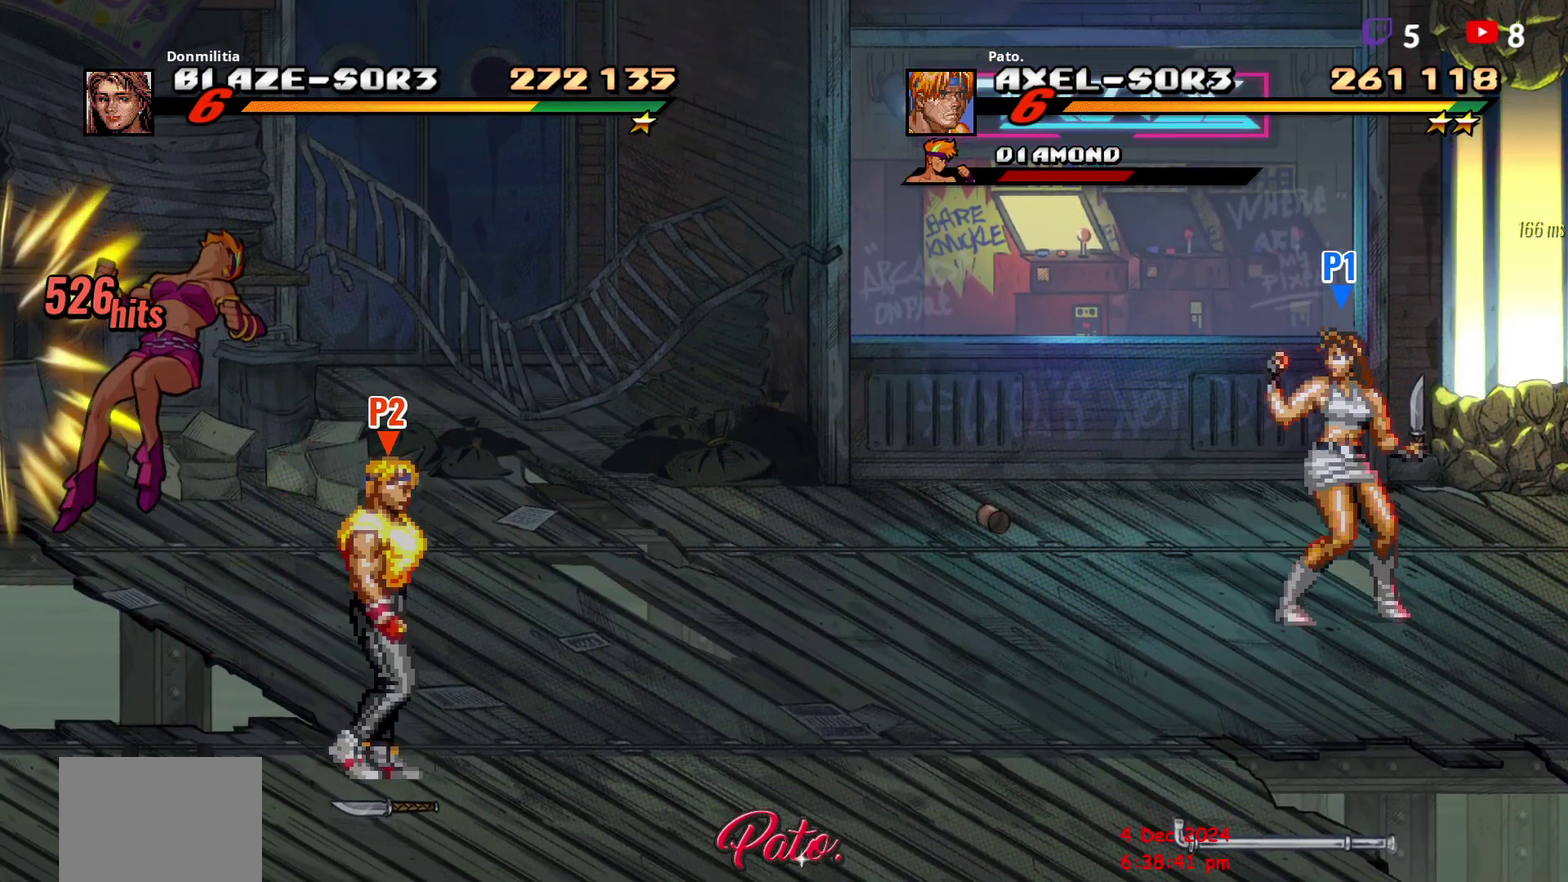
{"buttons": ["DPAD_UP", "DPAD_RIGHT"], "right_stick": "center", "events": [[33, "DPAD_DOWN", "up"], [67, "B", "up"], [100, "DPAD_UP", "down"], [167, "R1", "down"], [233, "DPAD_RIGHT", "up"], [233, "DPAD_UP", "up"], [283, "R1", "up"], [317, "DPAD_RIGHT", "down"], [367, "DPAD_RIGHT", "up"], [417, "DPAD_RIGHT", "down"], [500, "DPAD_UP", "down"]]}
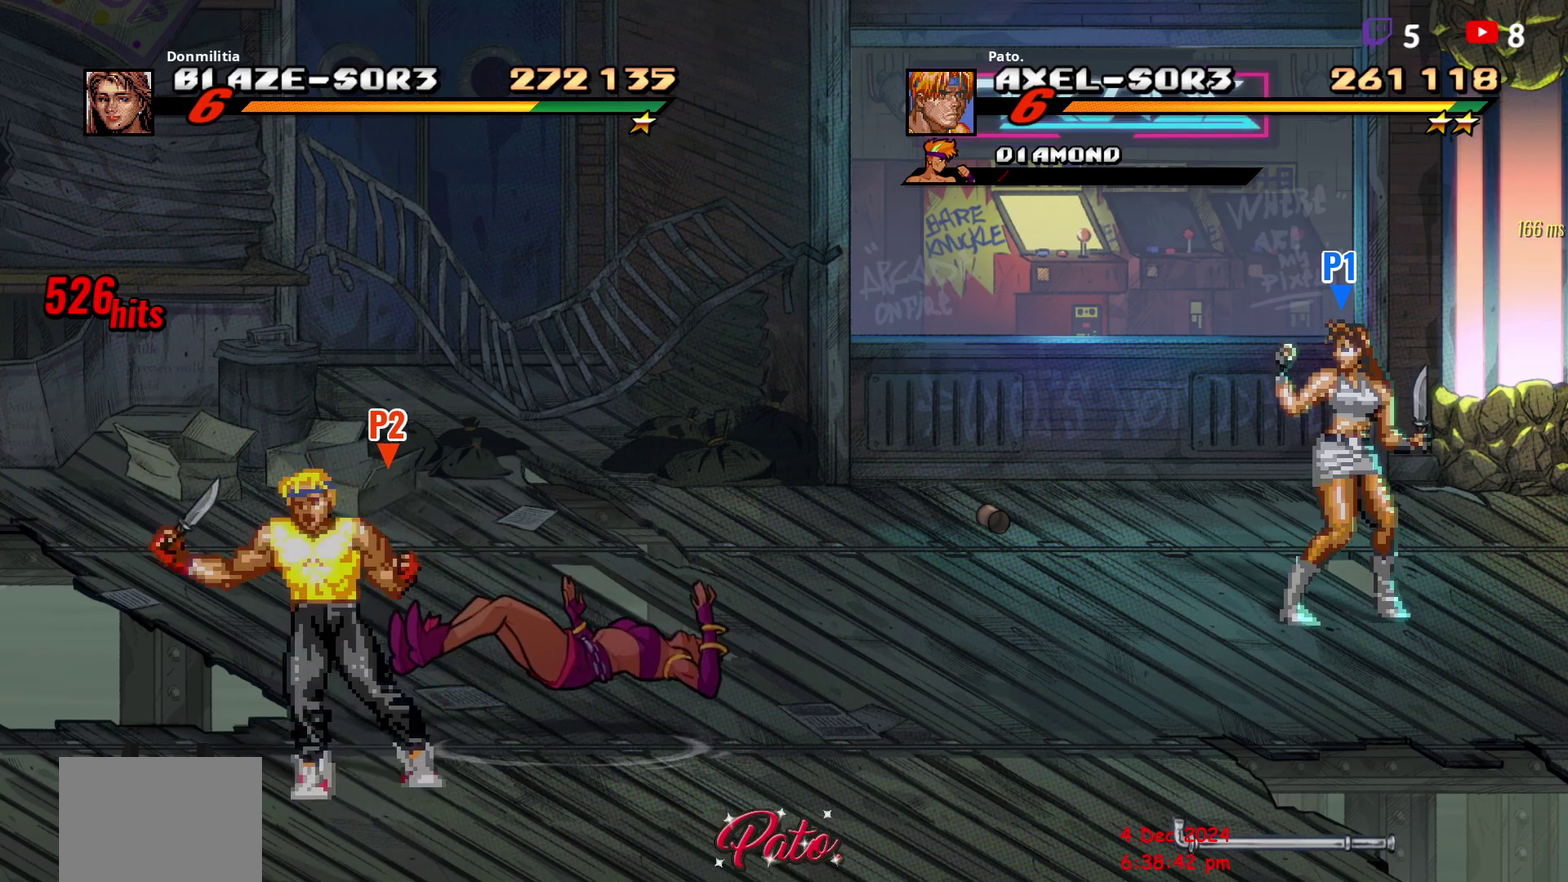
{"buttons": ["DPAD_UP", "DPAD_RIGHT"], "right_stick": "center", "events": []}
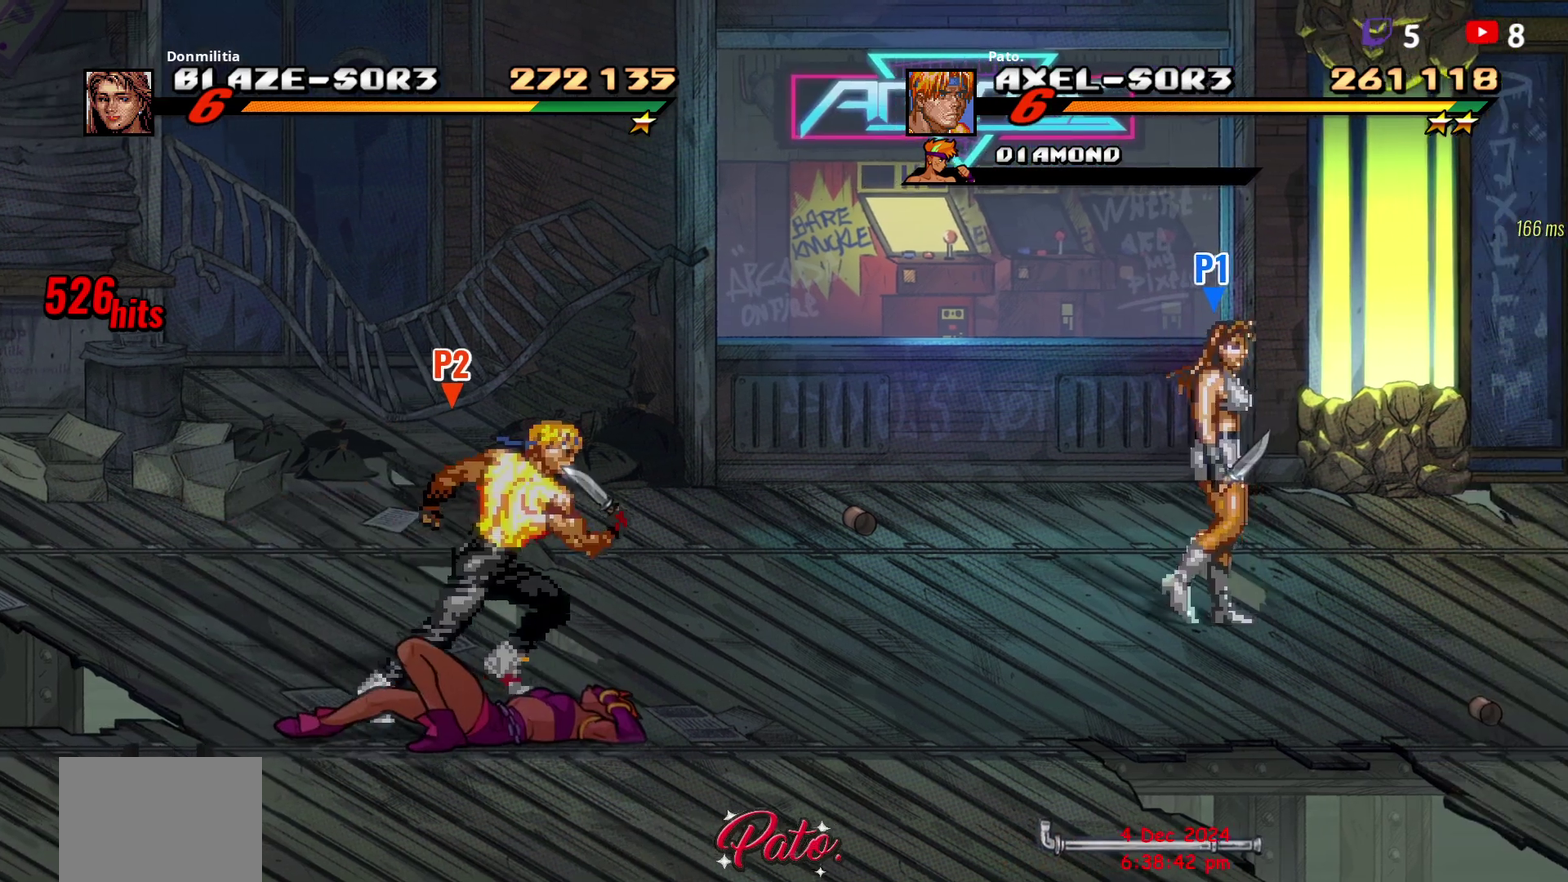
{"buttons": ["L1", "DPAD_RIGHT"], "right_stick": "center", "events": [[267, "B", "down"], [350, "B", "up"], [367, "DPAD_UP", "up"], [433, "L1", "down"]]}
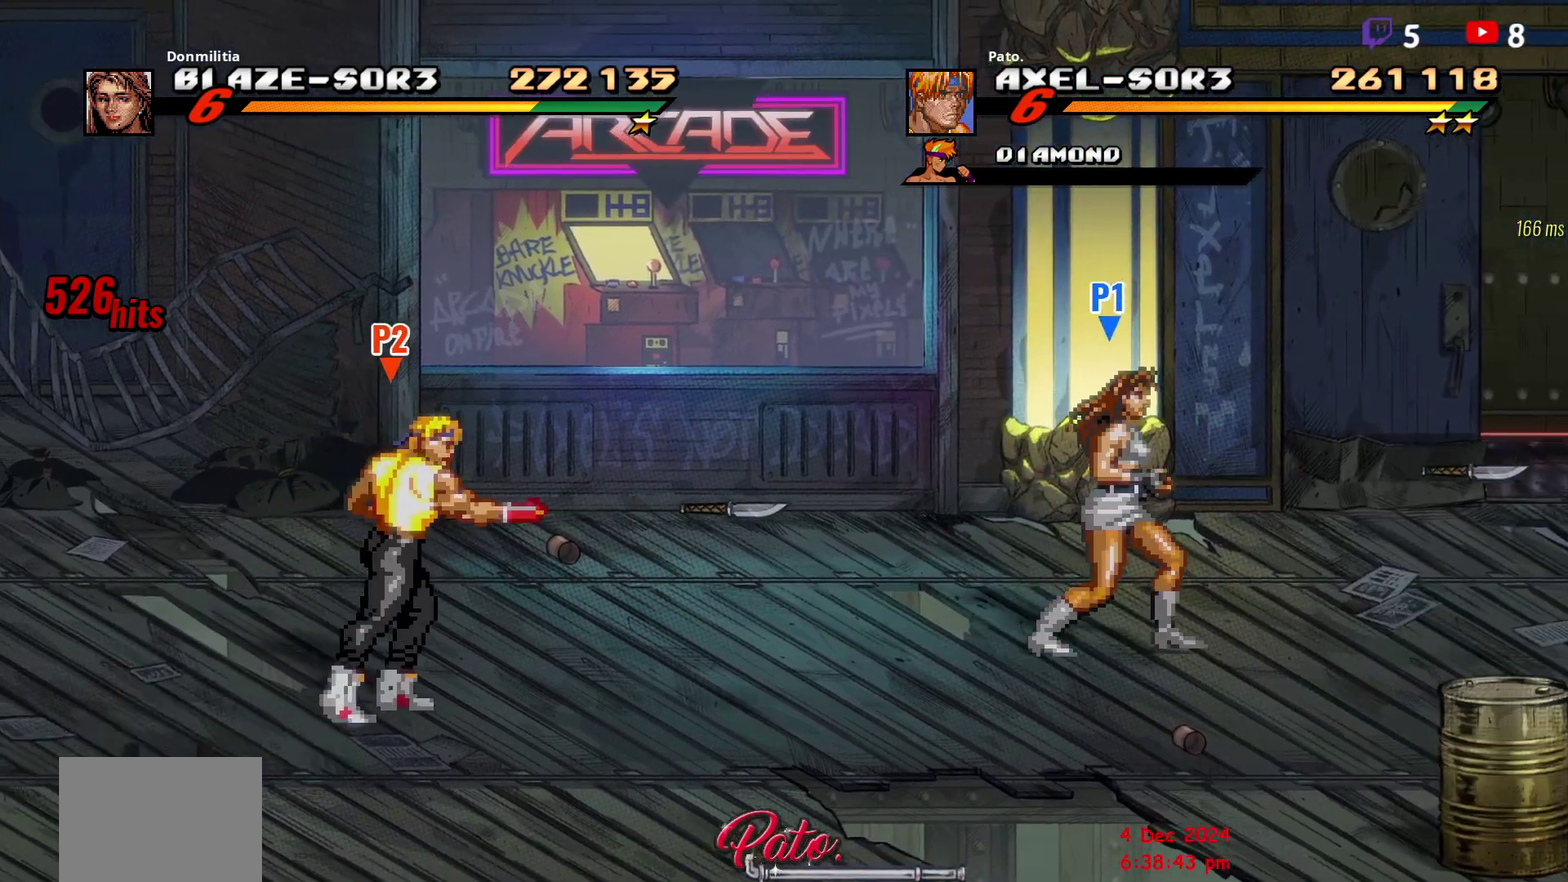
{"buttons": [], "right_stick": "center", "events": [[33, "L1", "up"], [300, "DPAD_RIGHT", "up"]]}
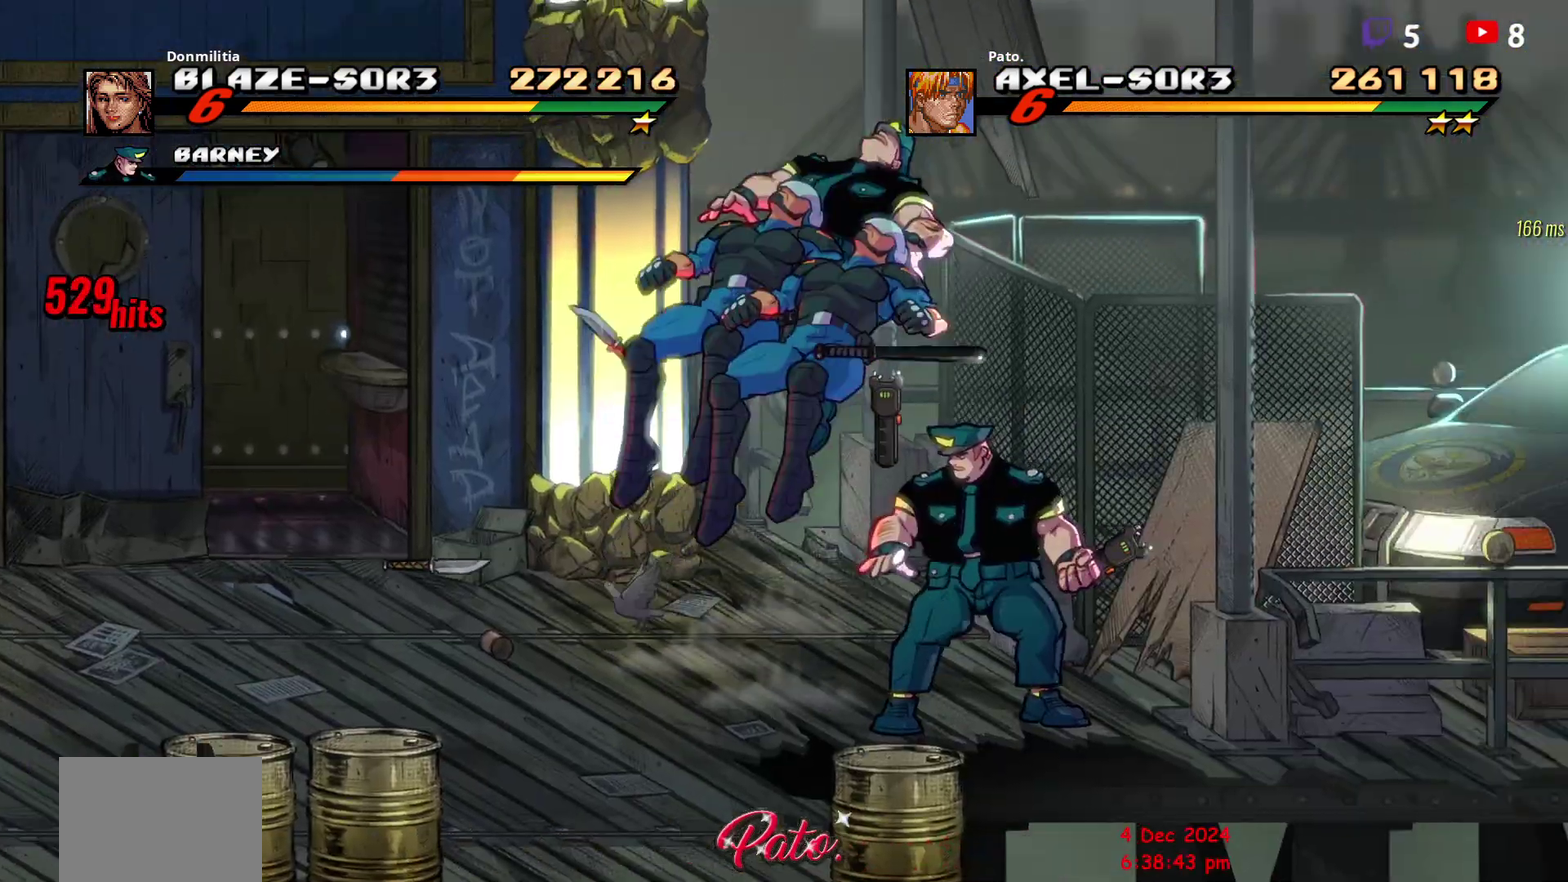
{"buttons": [], "right_stick": "center", "events": []}
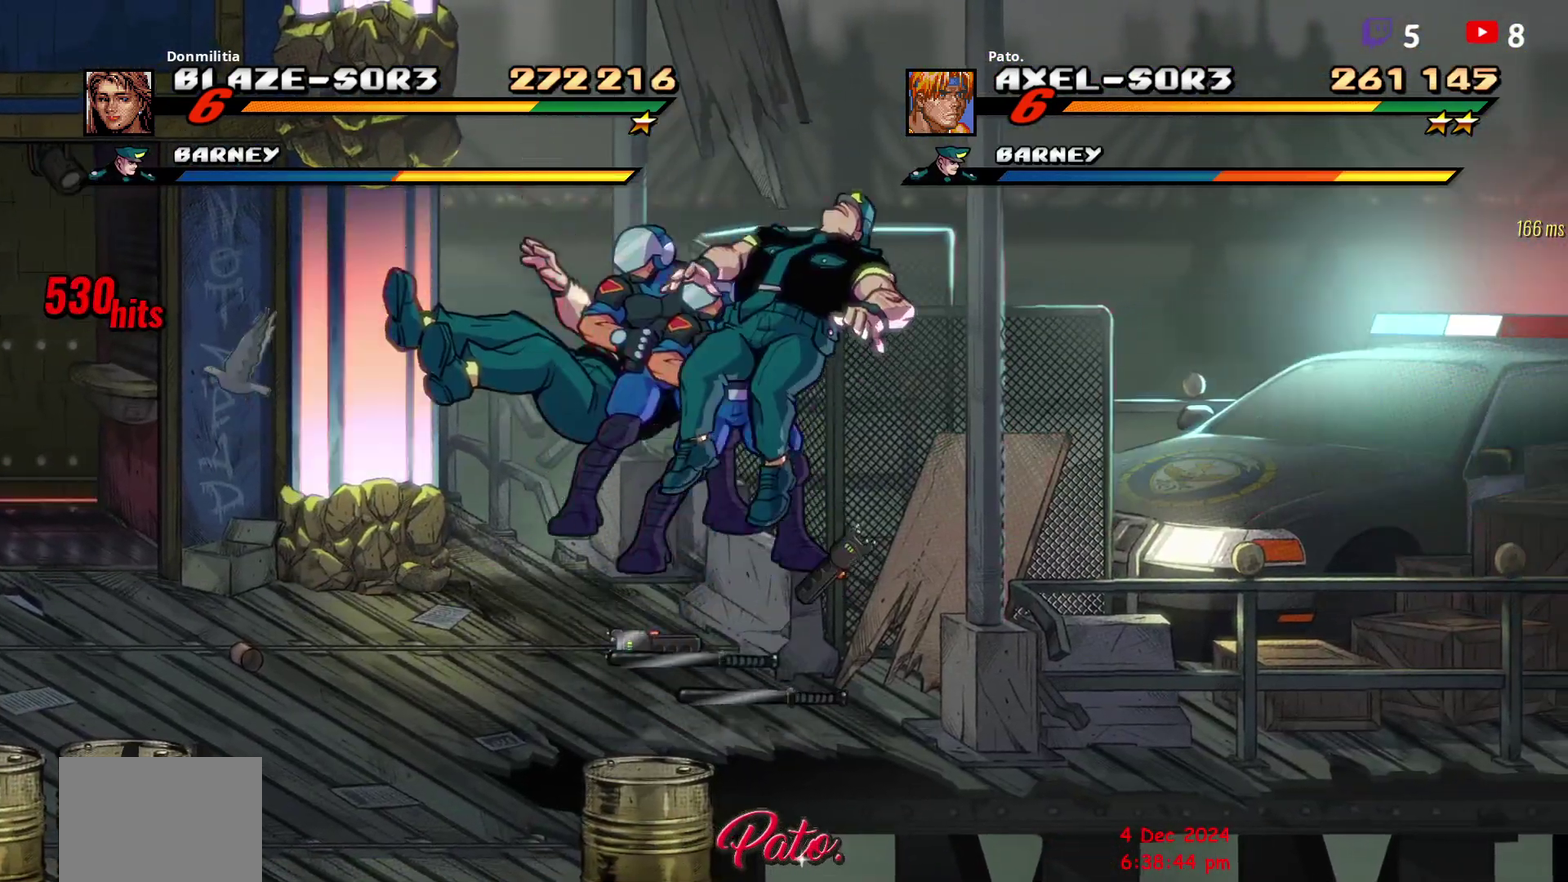
{"buttons": [], "right_stick": "center", "events": []}